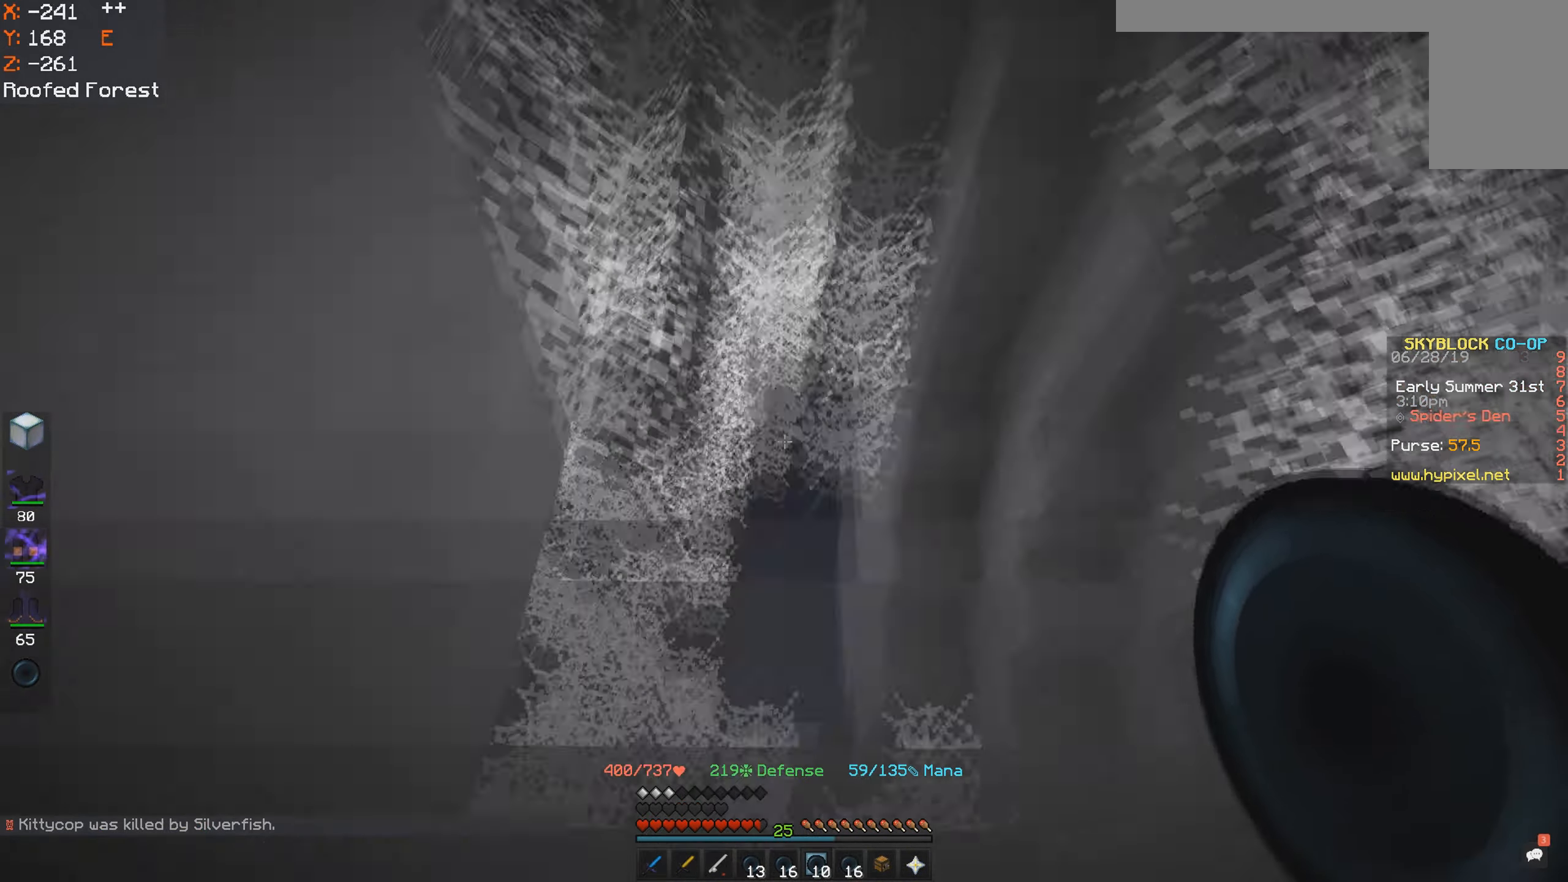
Gameplay with keyboard and mouse; each line is a JSON object with the keys and mouse buttons held at the frame after it. "events" lists presses ("down") and releases ("up") of "a", "d", "s", "space", "w", "mouse_left" and "mouse_right" between this image and that frame as [ms after this image, input, new state], when the widget could be followed in between. "mouse_left", "mouse_right" = the "left", "right" buttons of the "mouse" list. No other keys are recorded. Fast repeated clicks can show as one long hold. Mouse movement is not recorded.
{"keys": [], "mouse": [], "events": []}
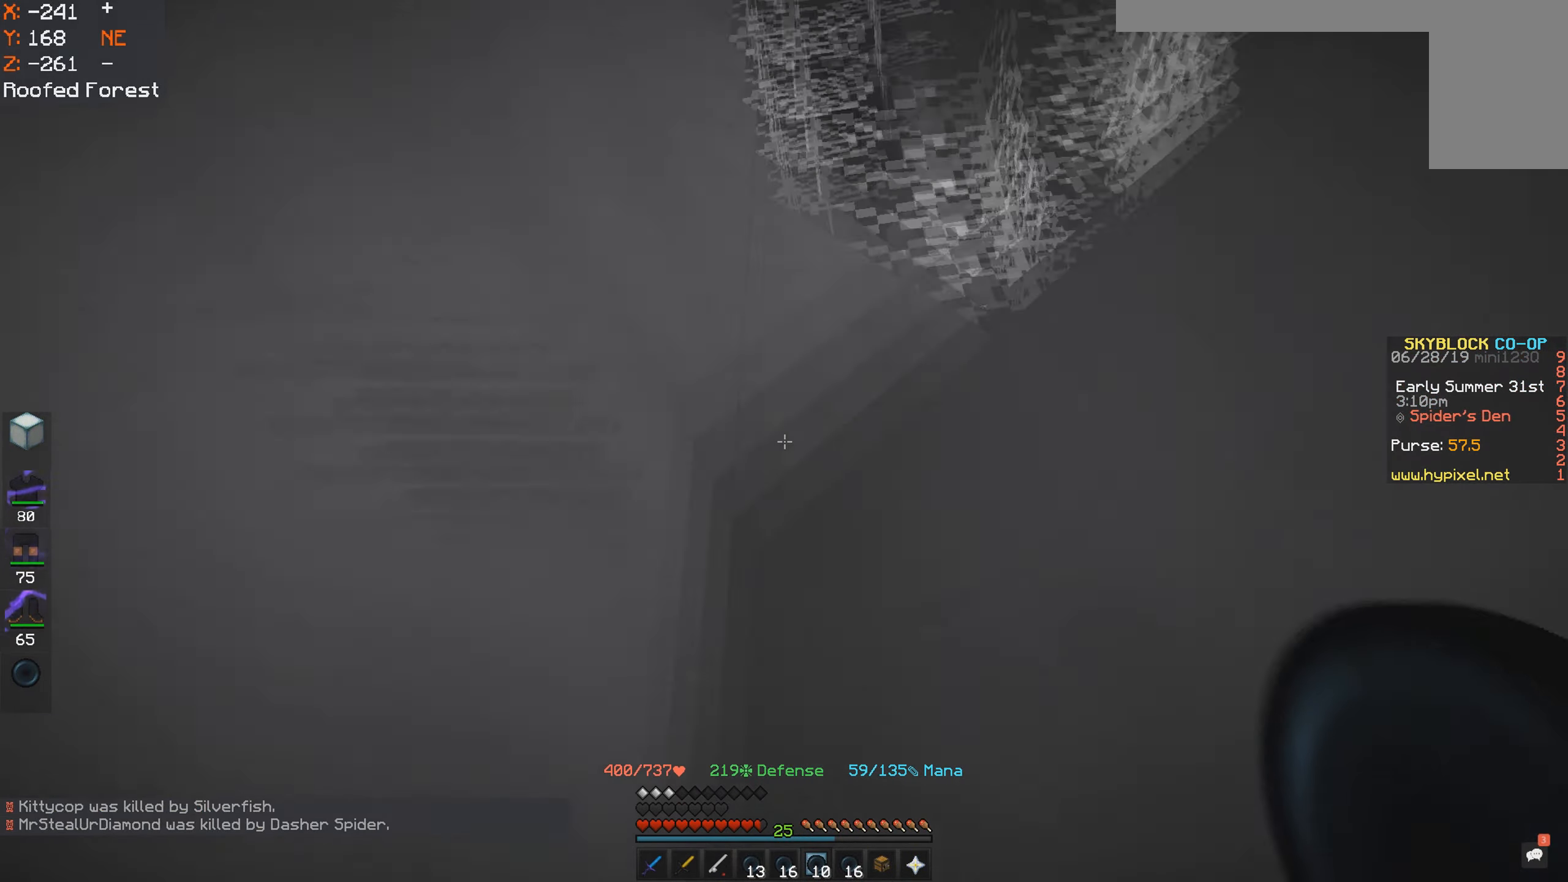
{"keys": ["a"], "mouse": [], "events": [[500, "a", "down"]]}
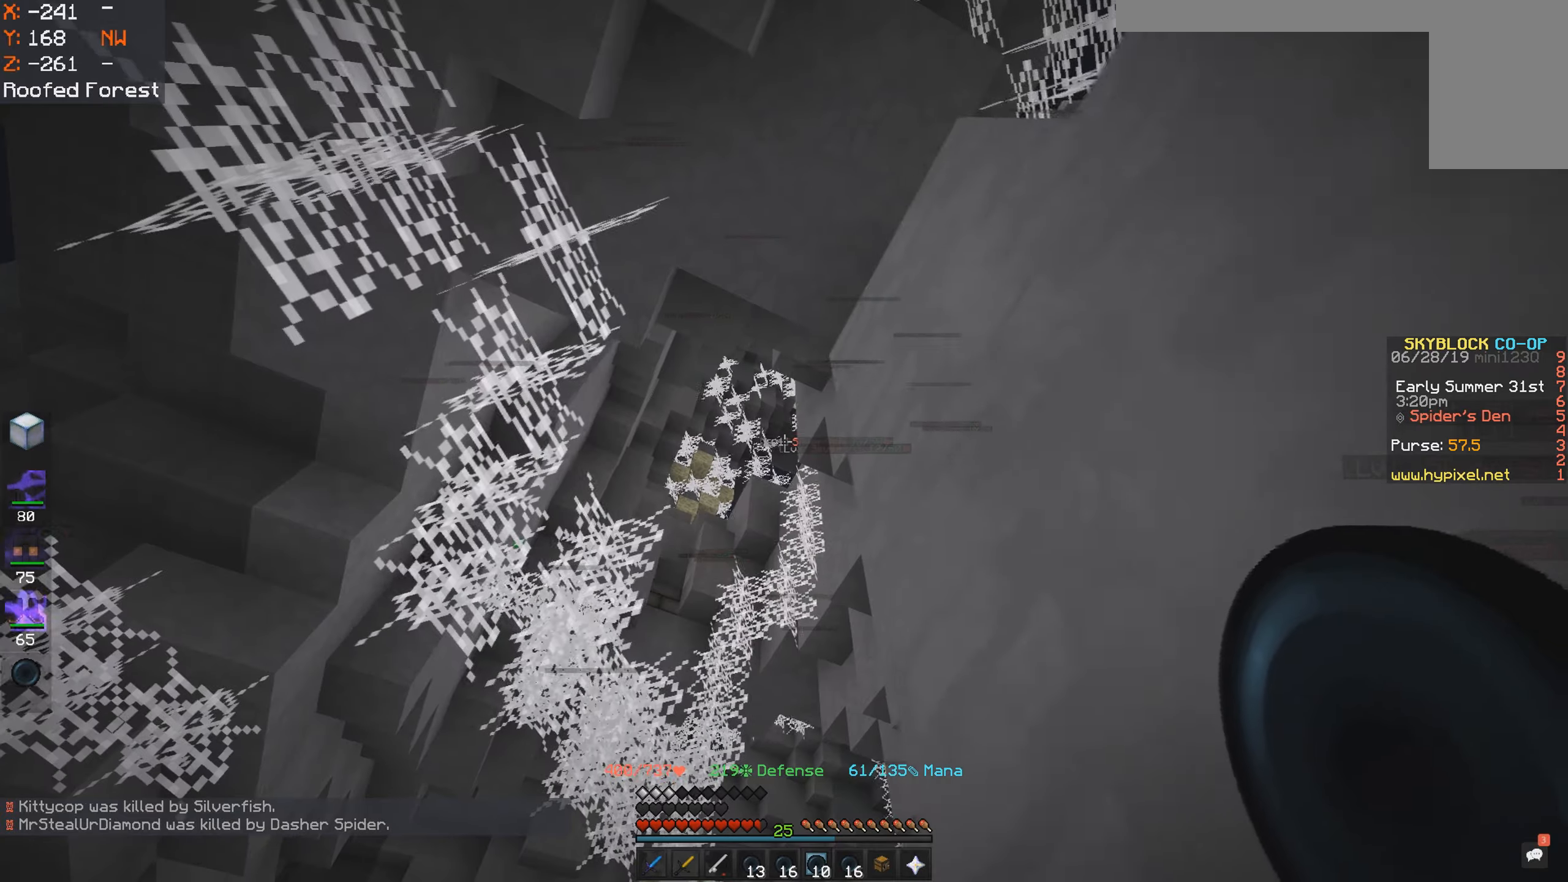
{"keys": [], "mouse": [], "events": [[217, "a", "up"]]}
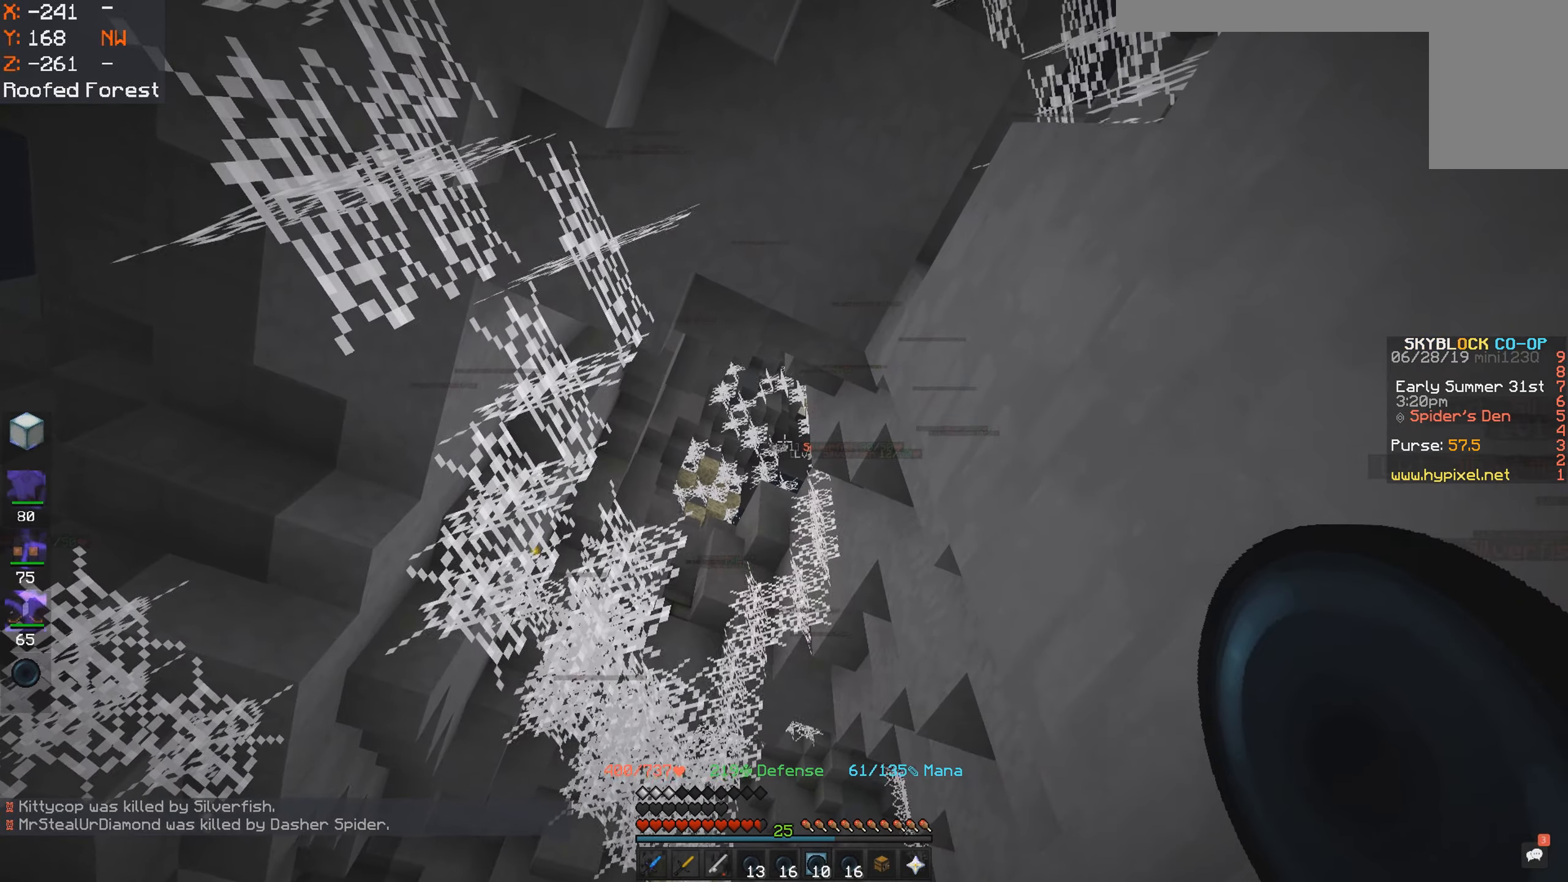
{"keys": ["d"], "mouse": [], "events": [[300, "d", "down"]]}
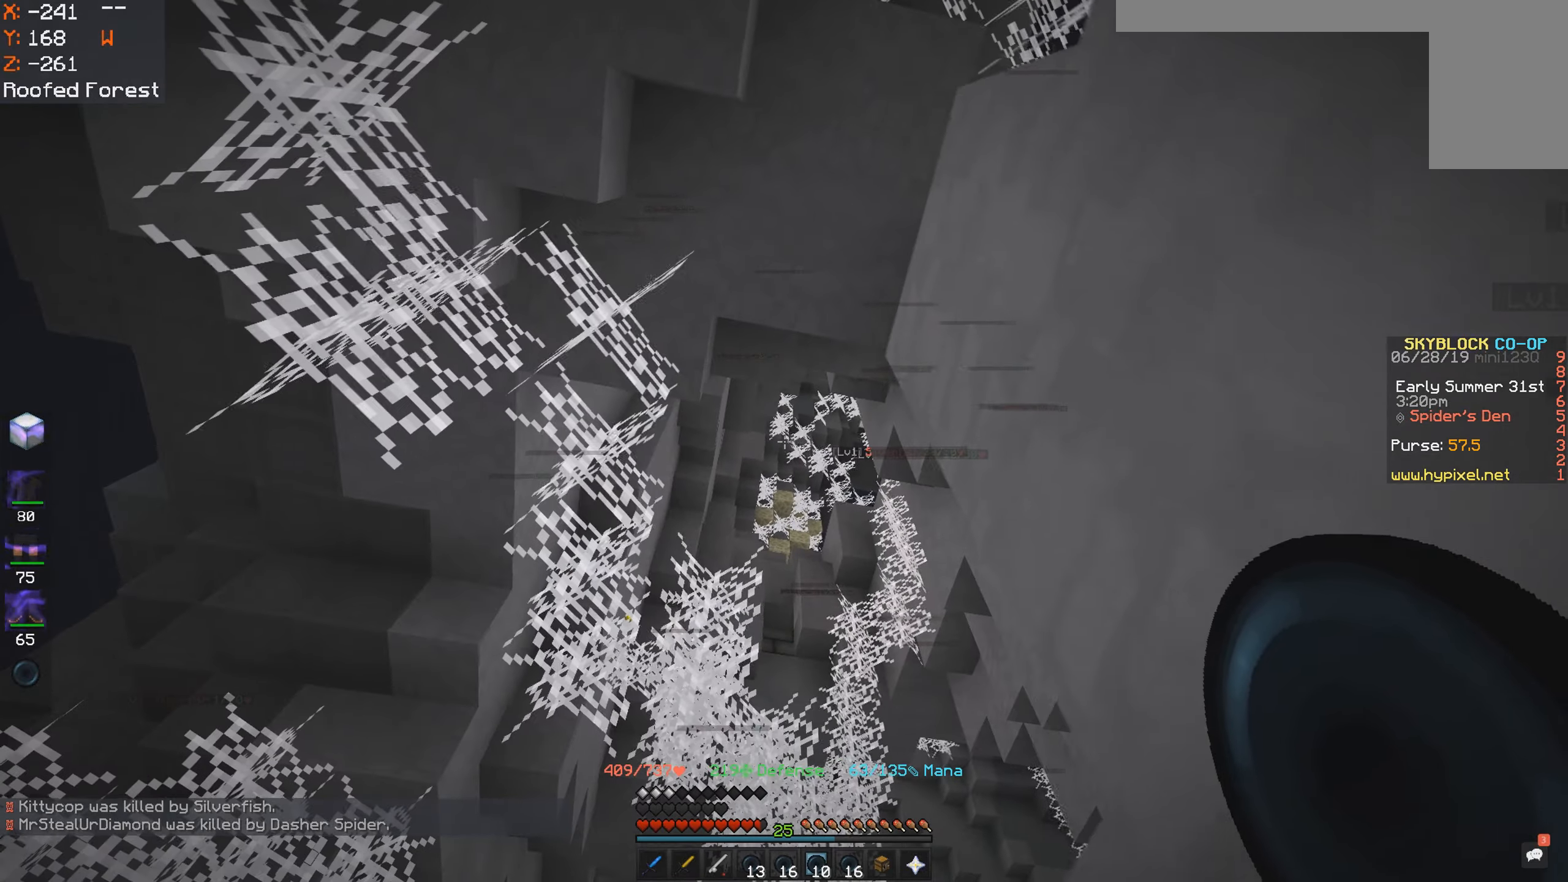
{"keys": [], "mouse": [], "events": [[17, "d", "up"]]}
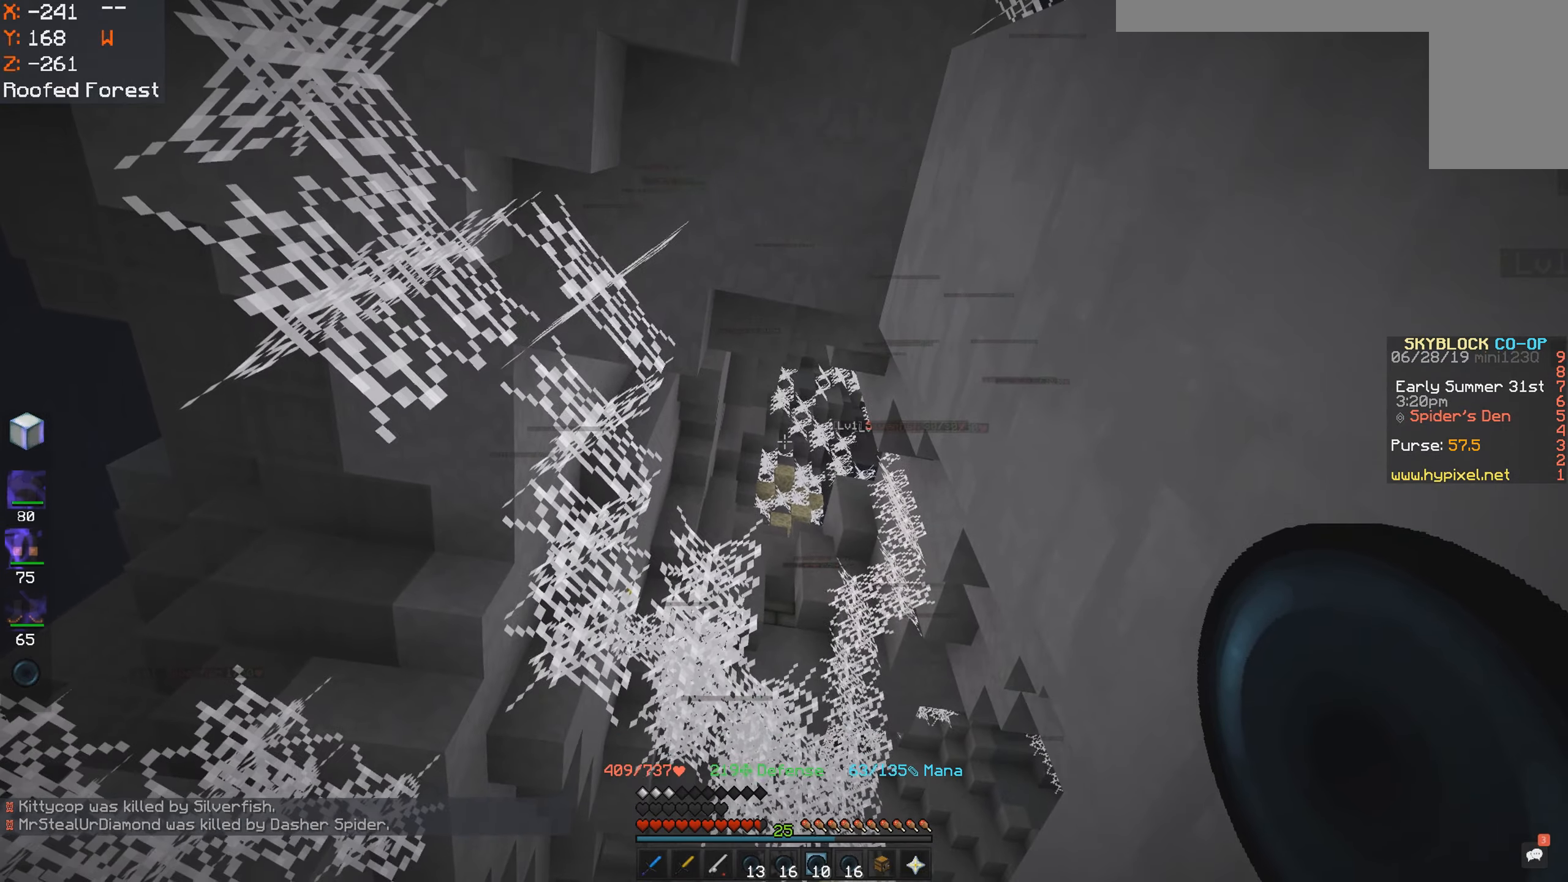
{"keys": [], "mouse": [], "events": [[150, "mouse_left", "down"], [150, "mouse_right", "down"], [217, "mouse_left", "up"], [217, "mouse_right", "up"]]}
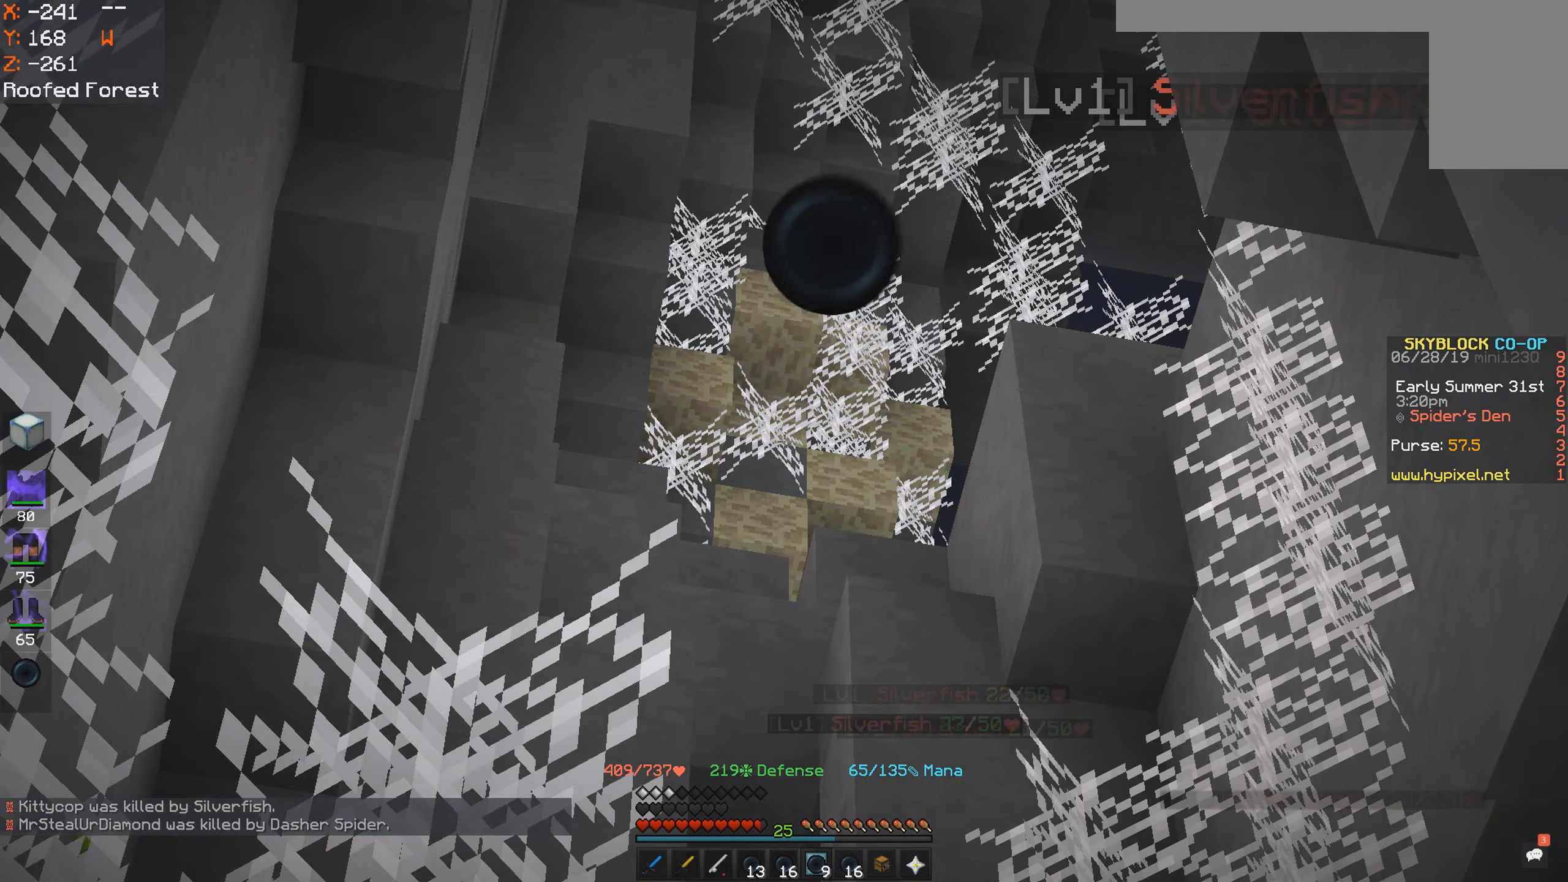
{"keys": [], "mouse": [], "events": []}
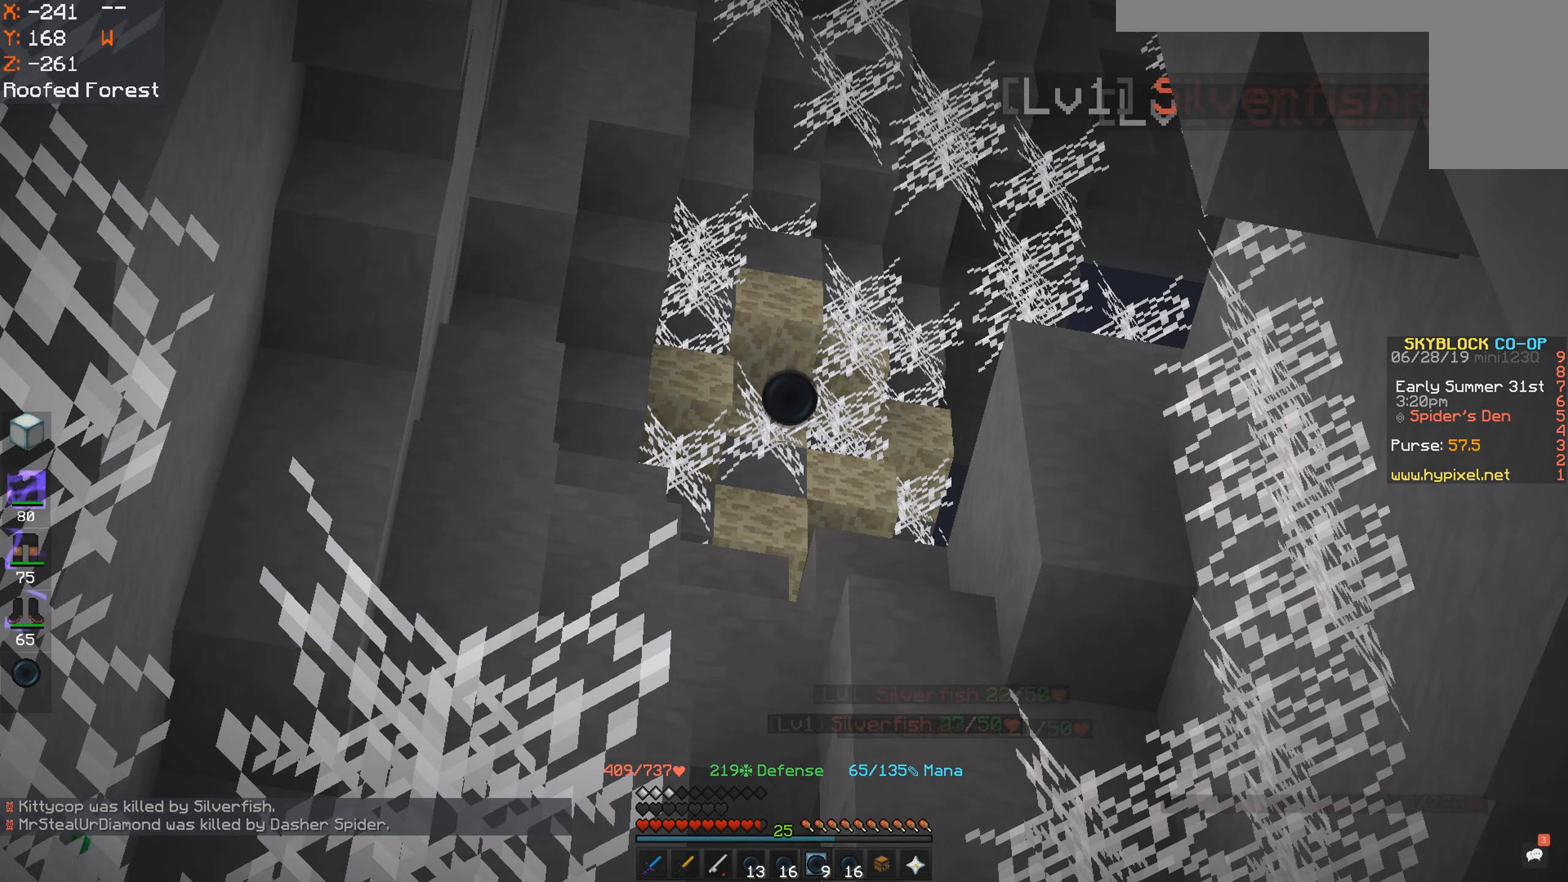
{"keys": [], "mouse": [], "events": []}
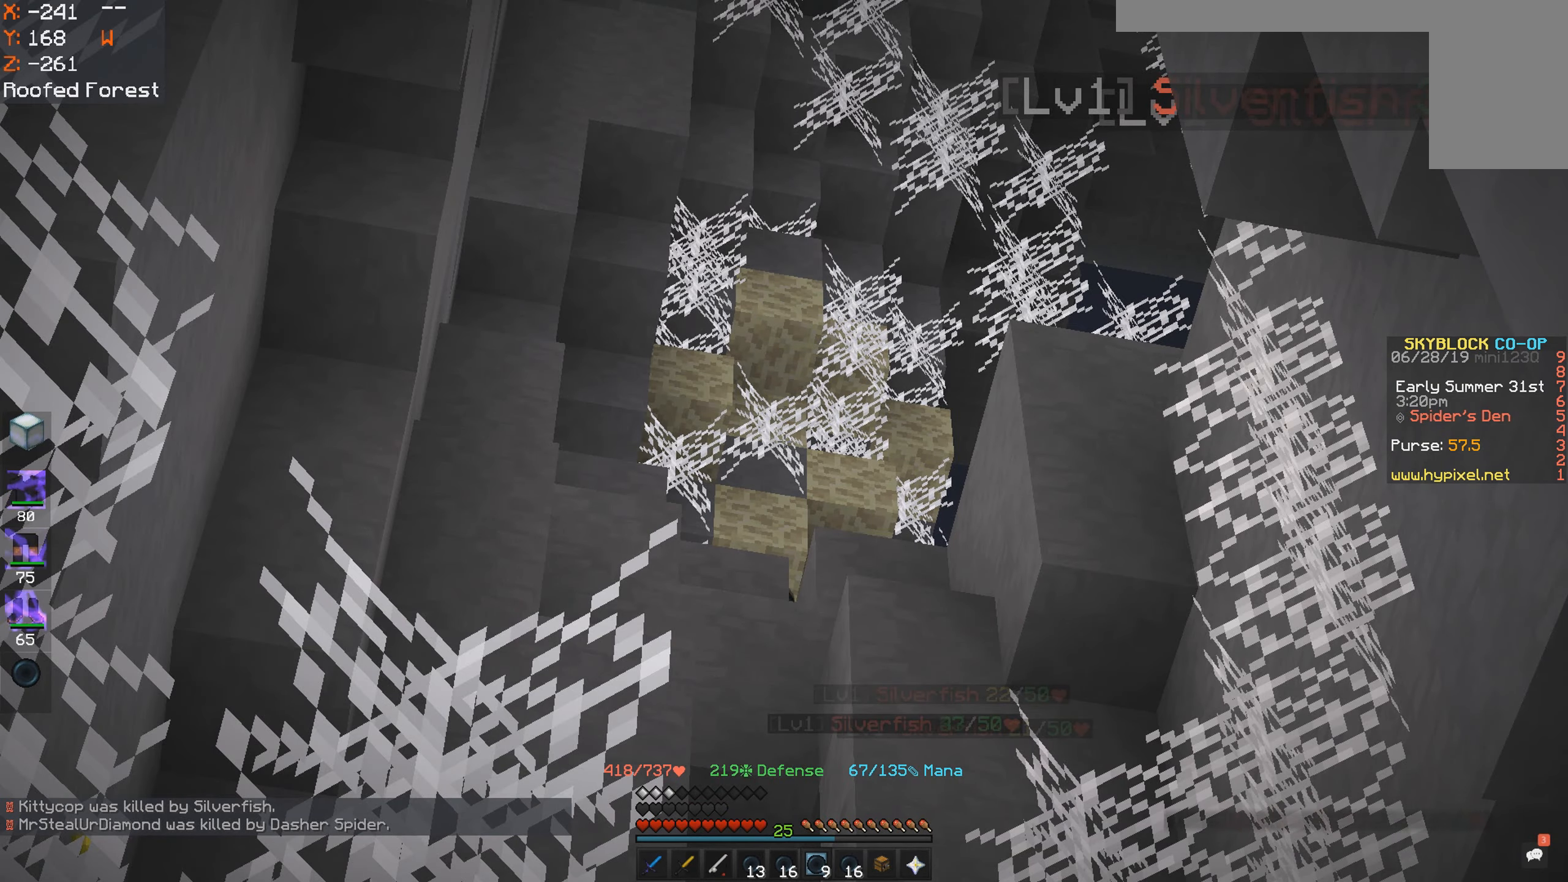
{"keys": [], "mouse": [], "events": []}
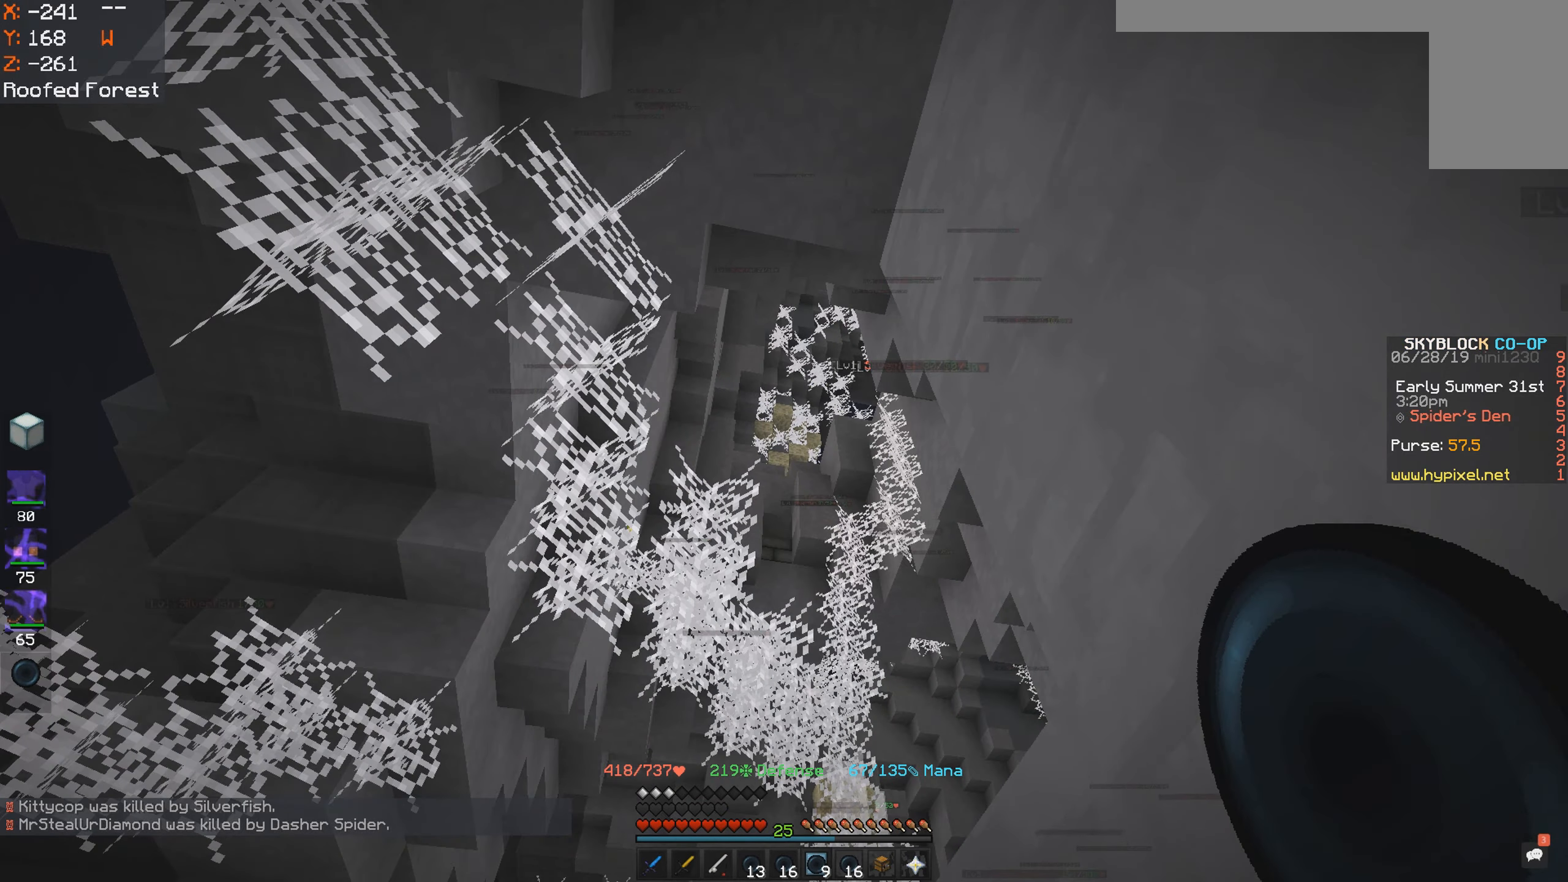
{"keys": [], "mouse": [], "events": []}
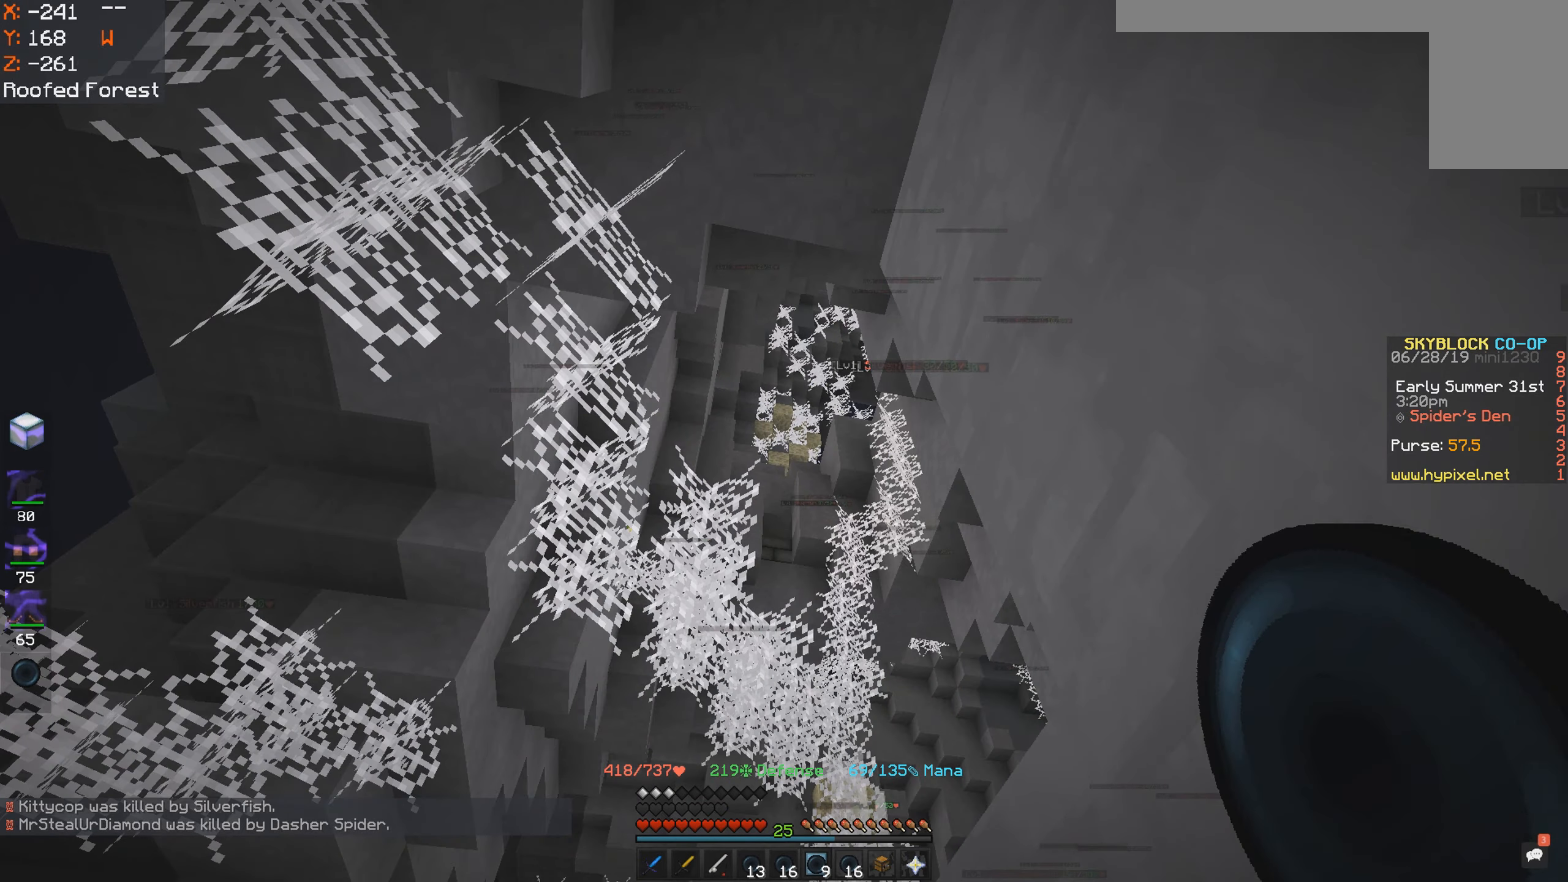
{"keys": [], "mouse": [], "events": []}
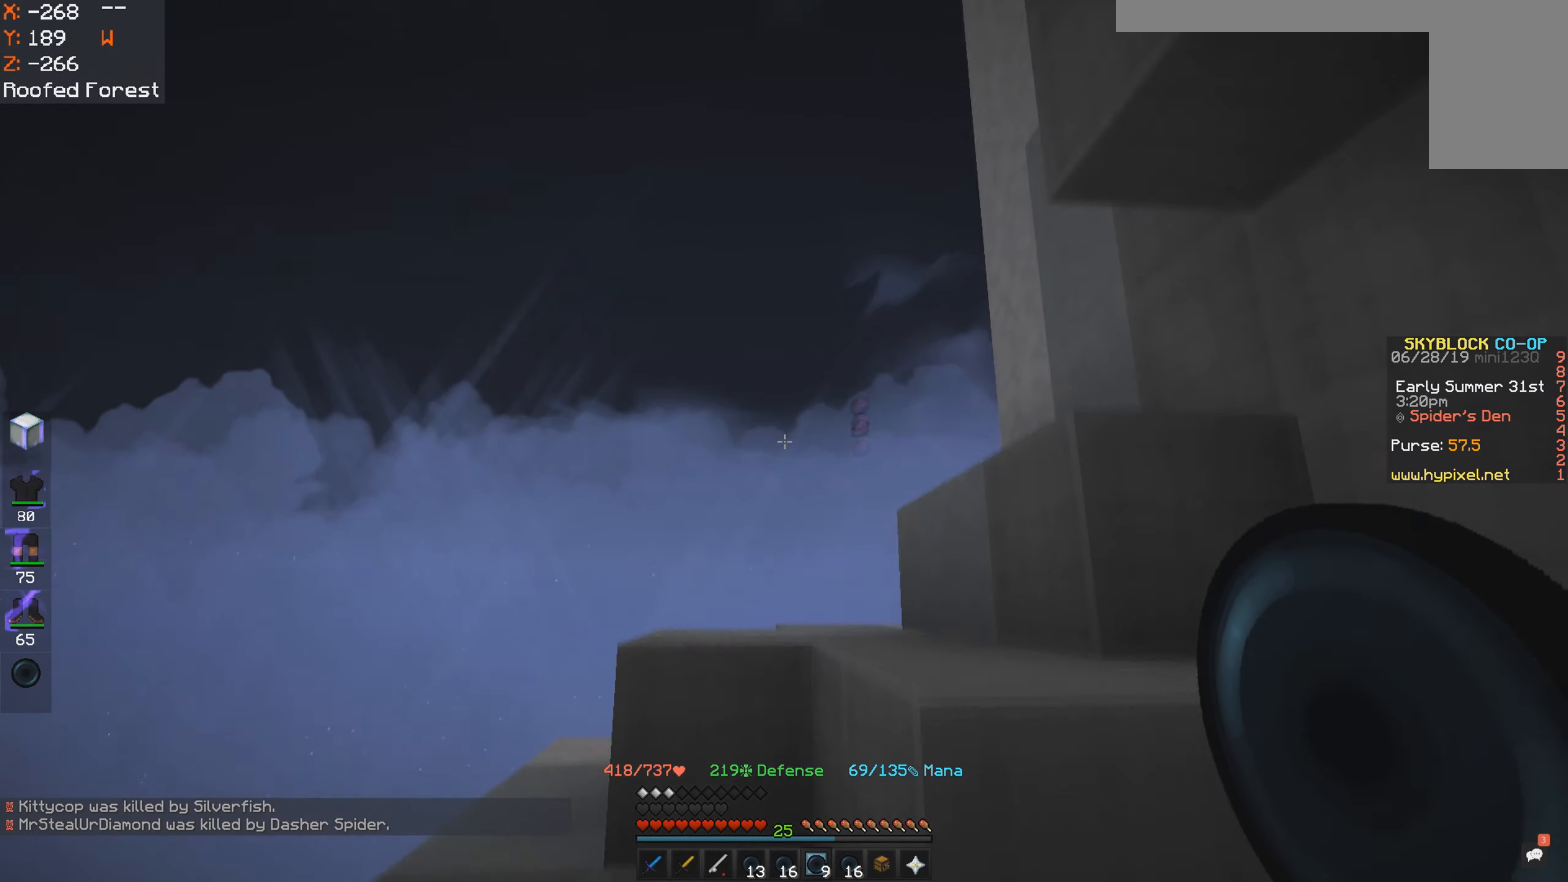
{"keys": [], "mouse": [], "events": []}
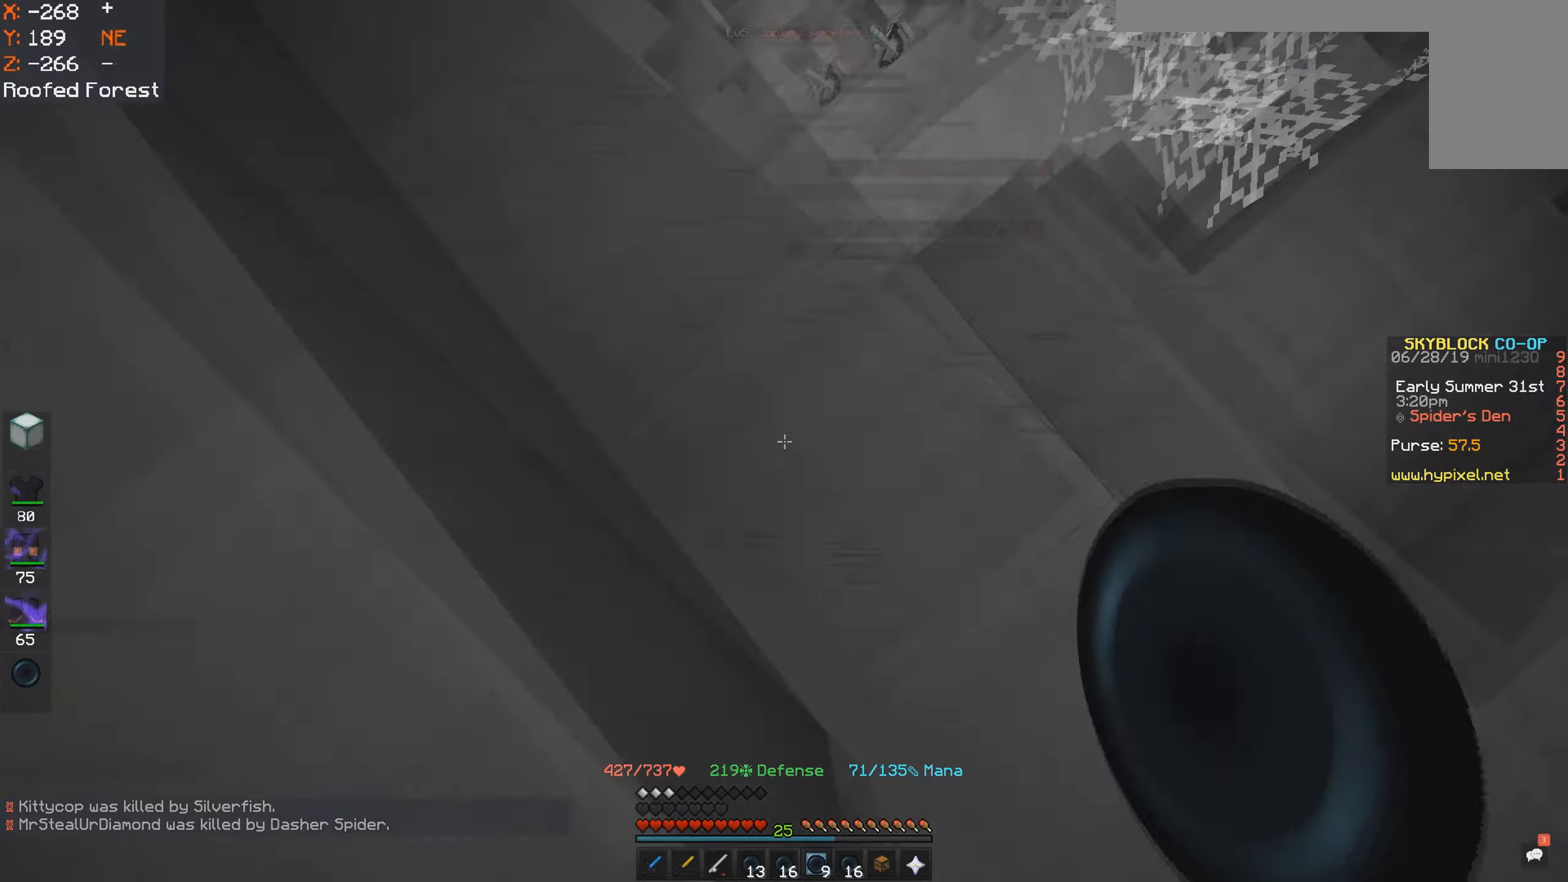
{"keys": [], "mouse": [], "events": []}
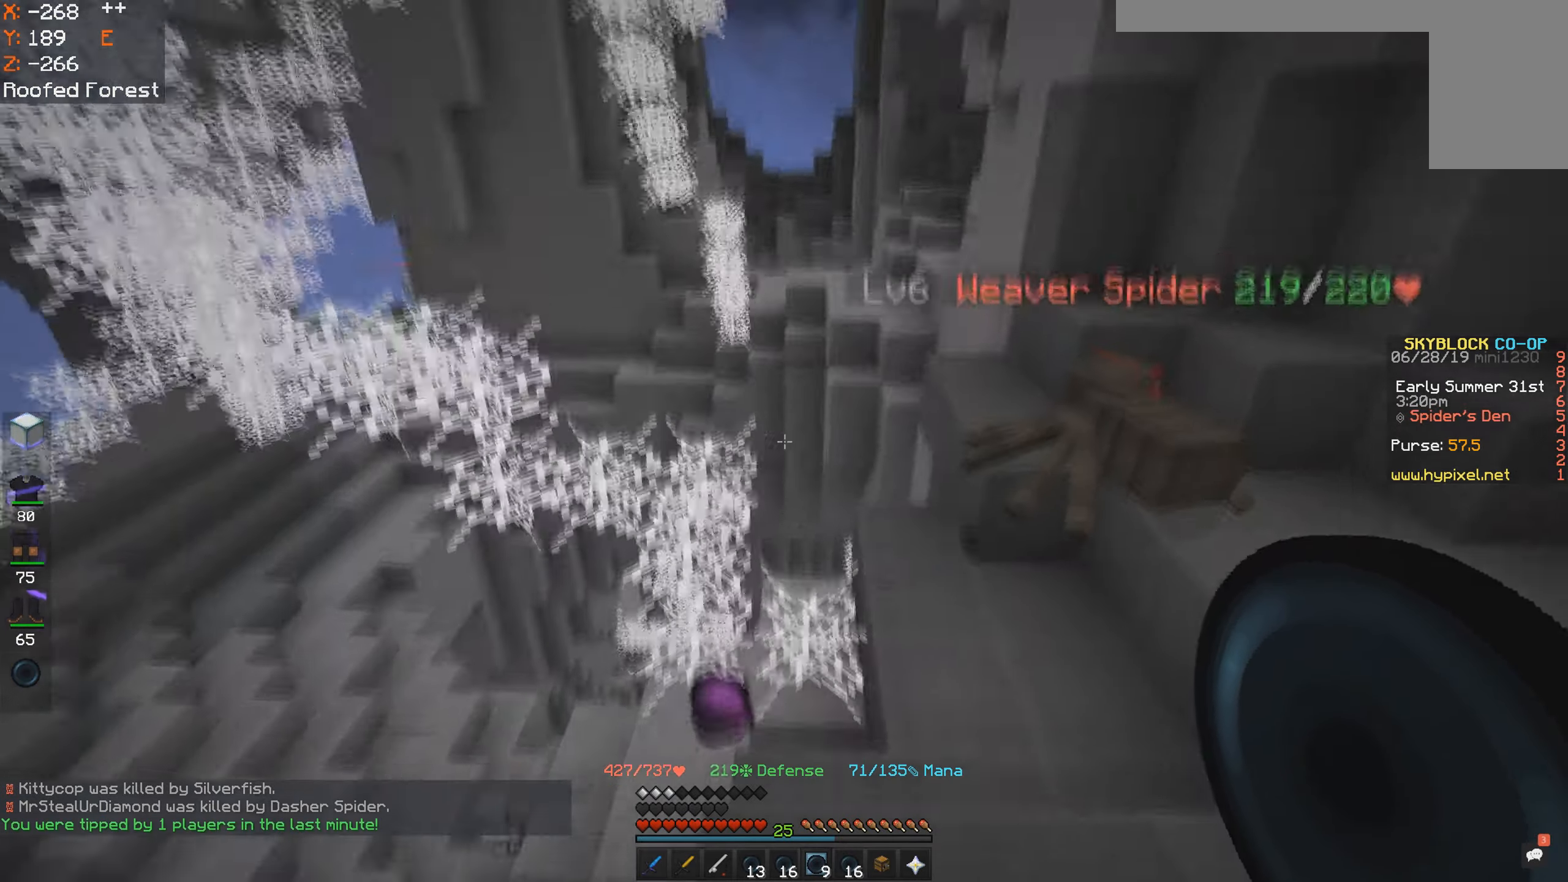
{"keys": ["a", "d"], "mouse": [], "events": [[200, "d", "down"], [450, "a", "down"]]}
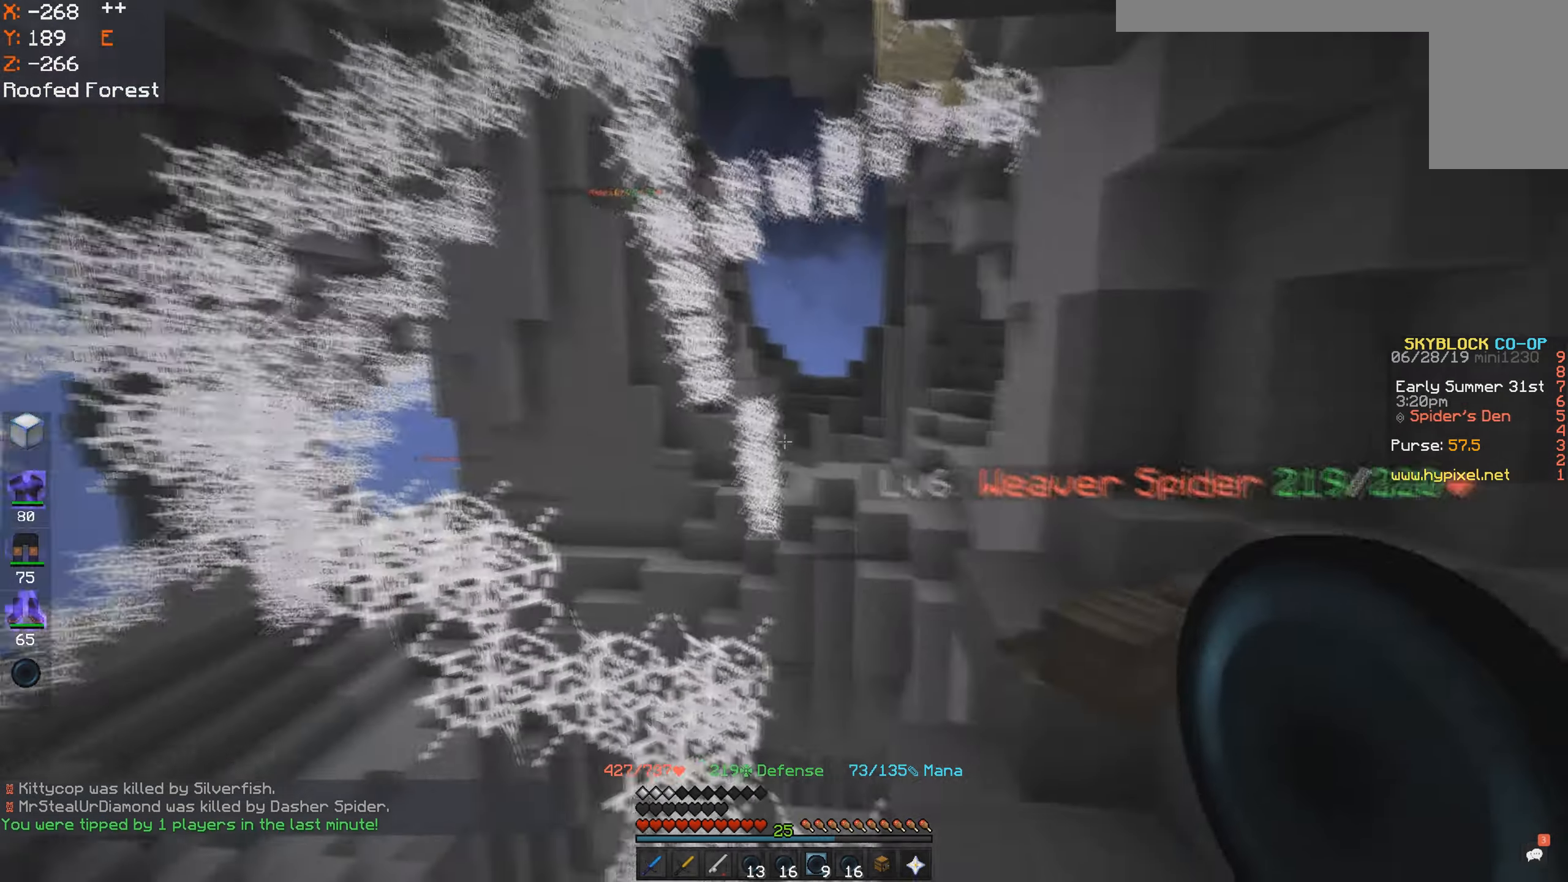
{"keys": [], "mouse": [], "events": [[50, "d", "up"], [266, "a", "up"]]}
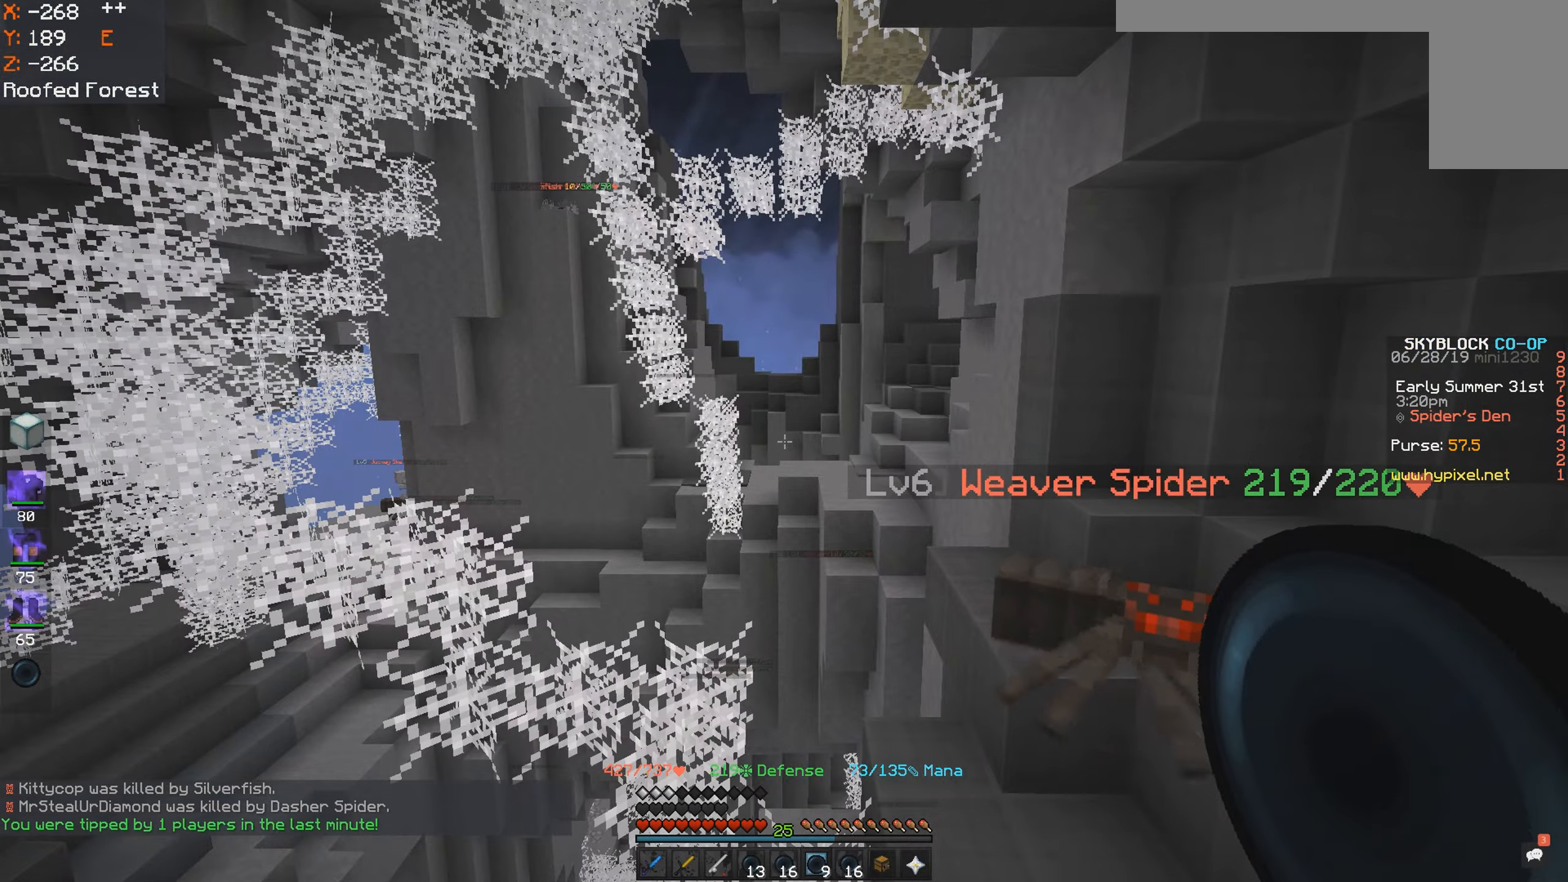
{"keys": [], "mouse": [], "events": []}
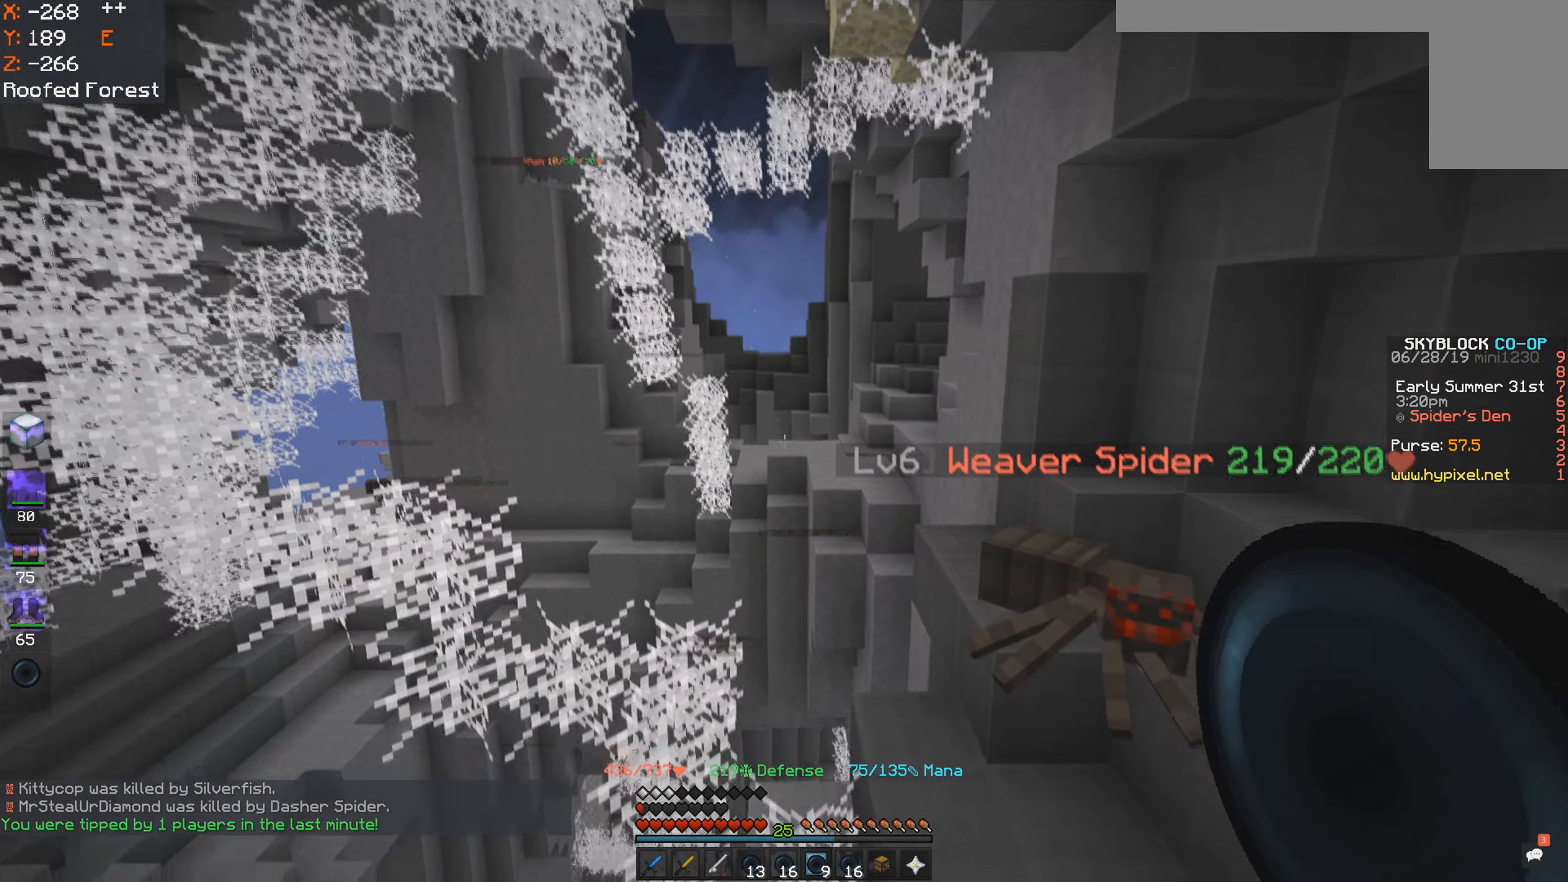
{"keys": [], "mouse": [], "events": []}
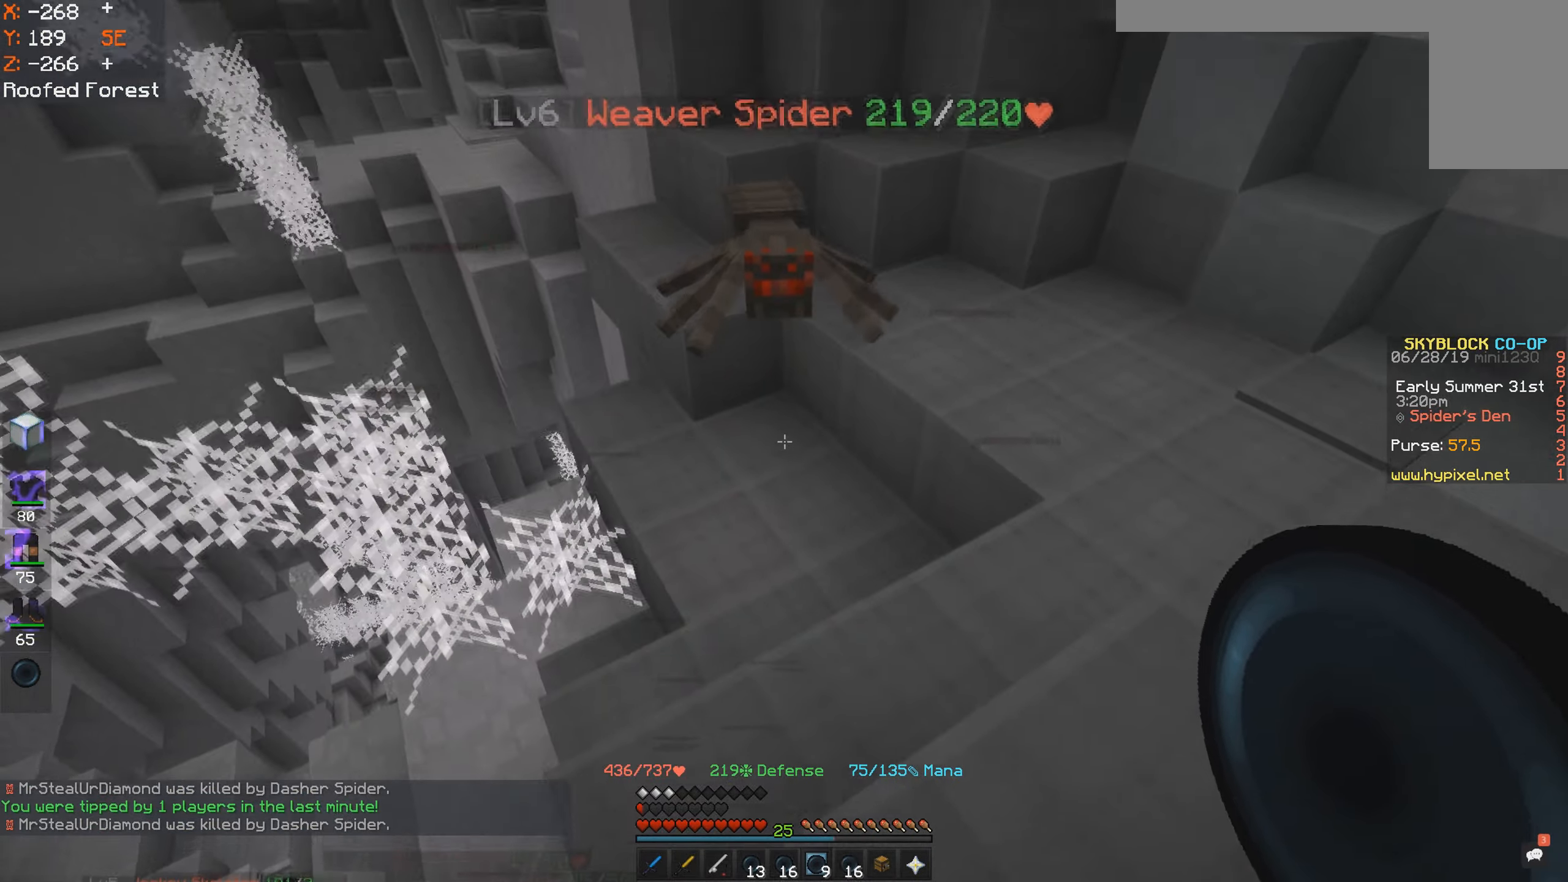
{"keys": [], "mouse": [], "events": []}
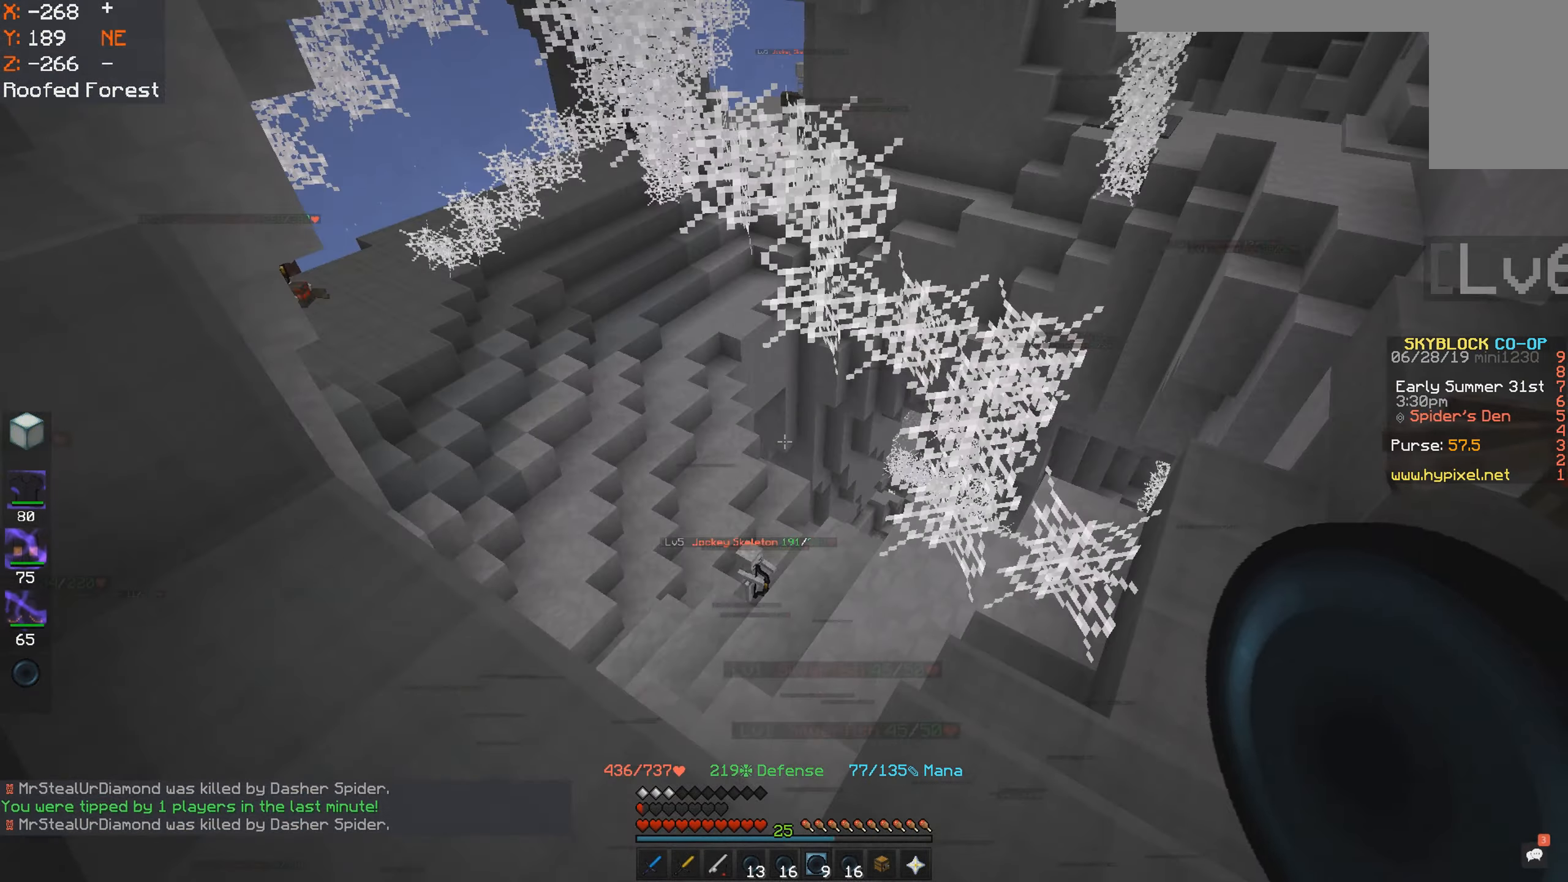
{"keys": [], "mouse": [], "events": [[50, "space", "down"], [400, "space", "up"]]}
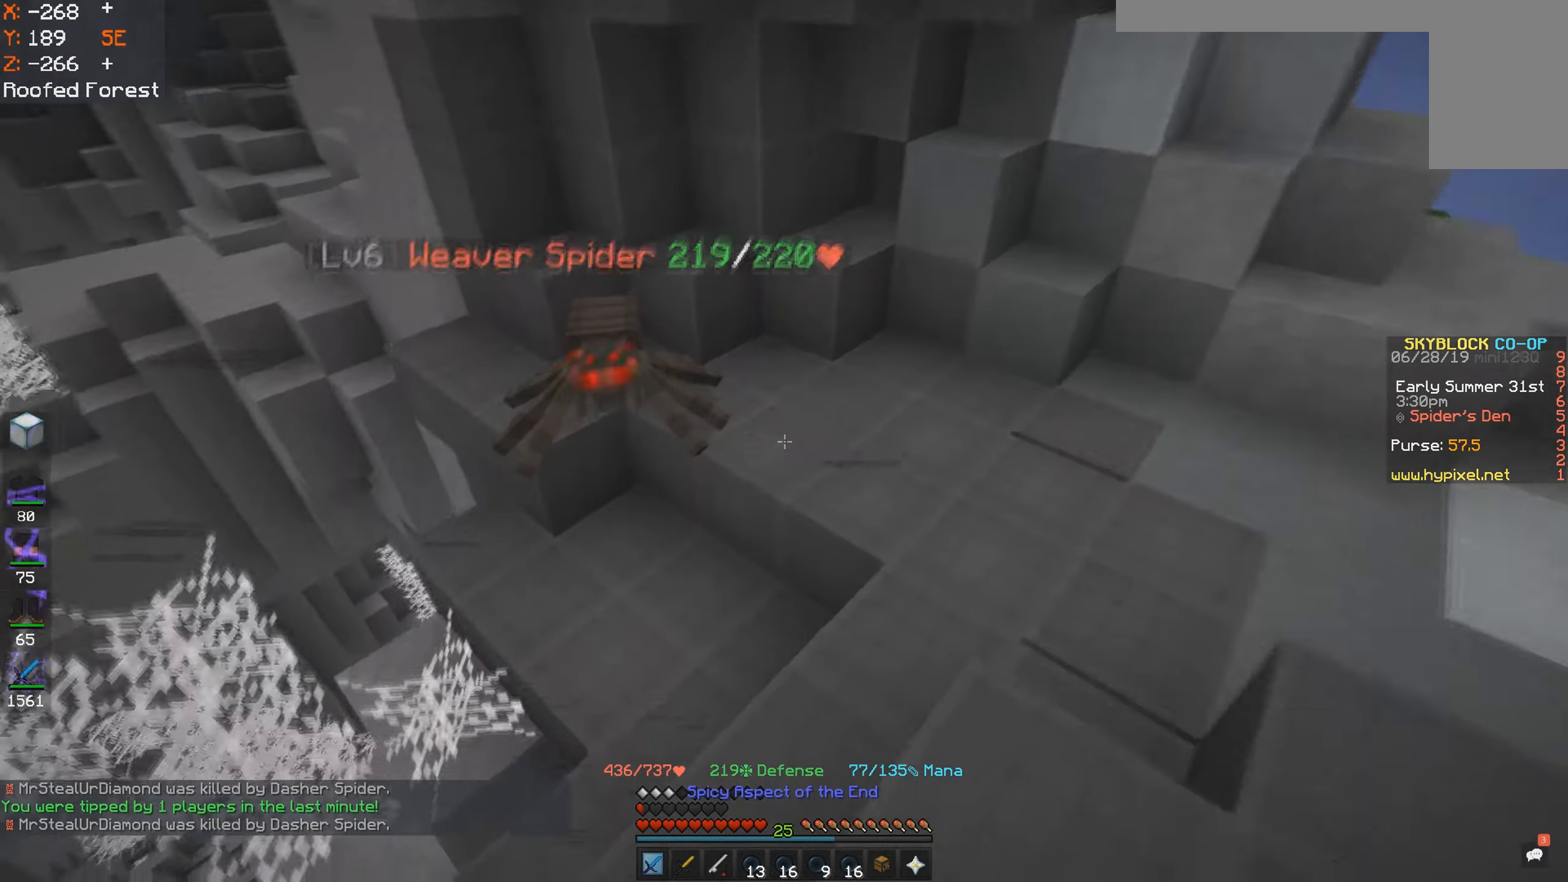
{"keys": ["w"], "mouse": ["left"], "events": [[100, "w", "down"], [250, "mouse_left", "down"]]}
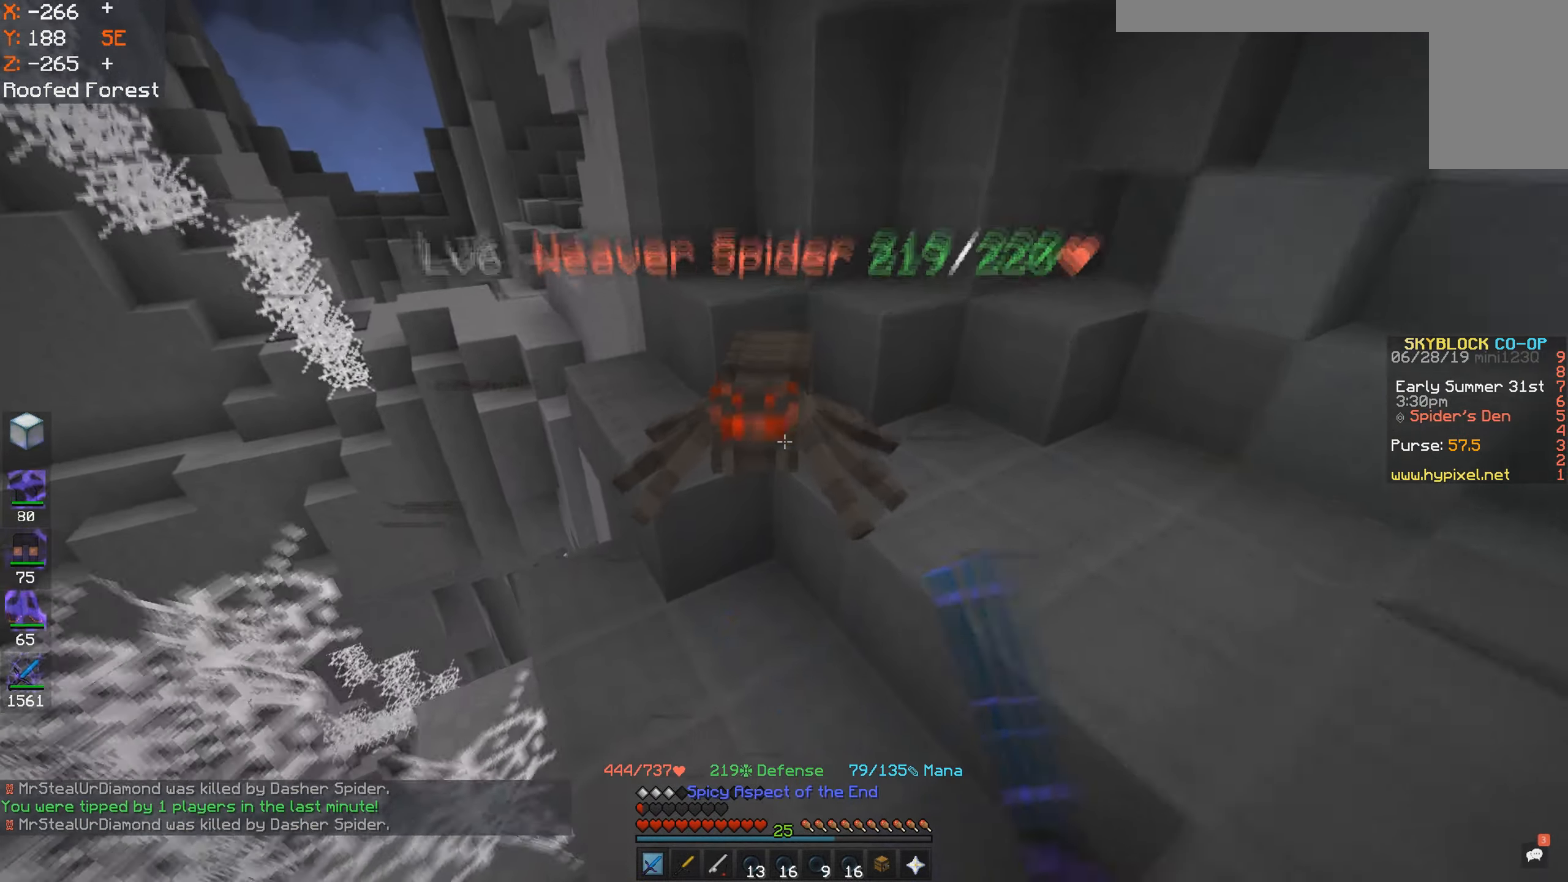
{"keys": [], "mouse": [], "events": [[33, "mouse_left", "up"], [66, "w", "up"], [200, "mouse_left", "down"], [466, "mouse_left", "up"]]}
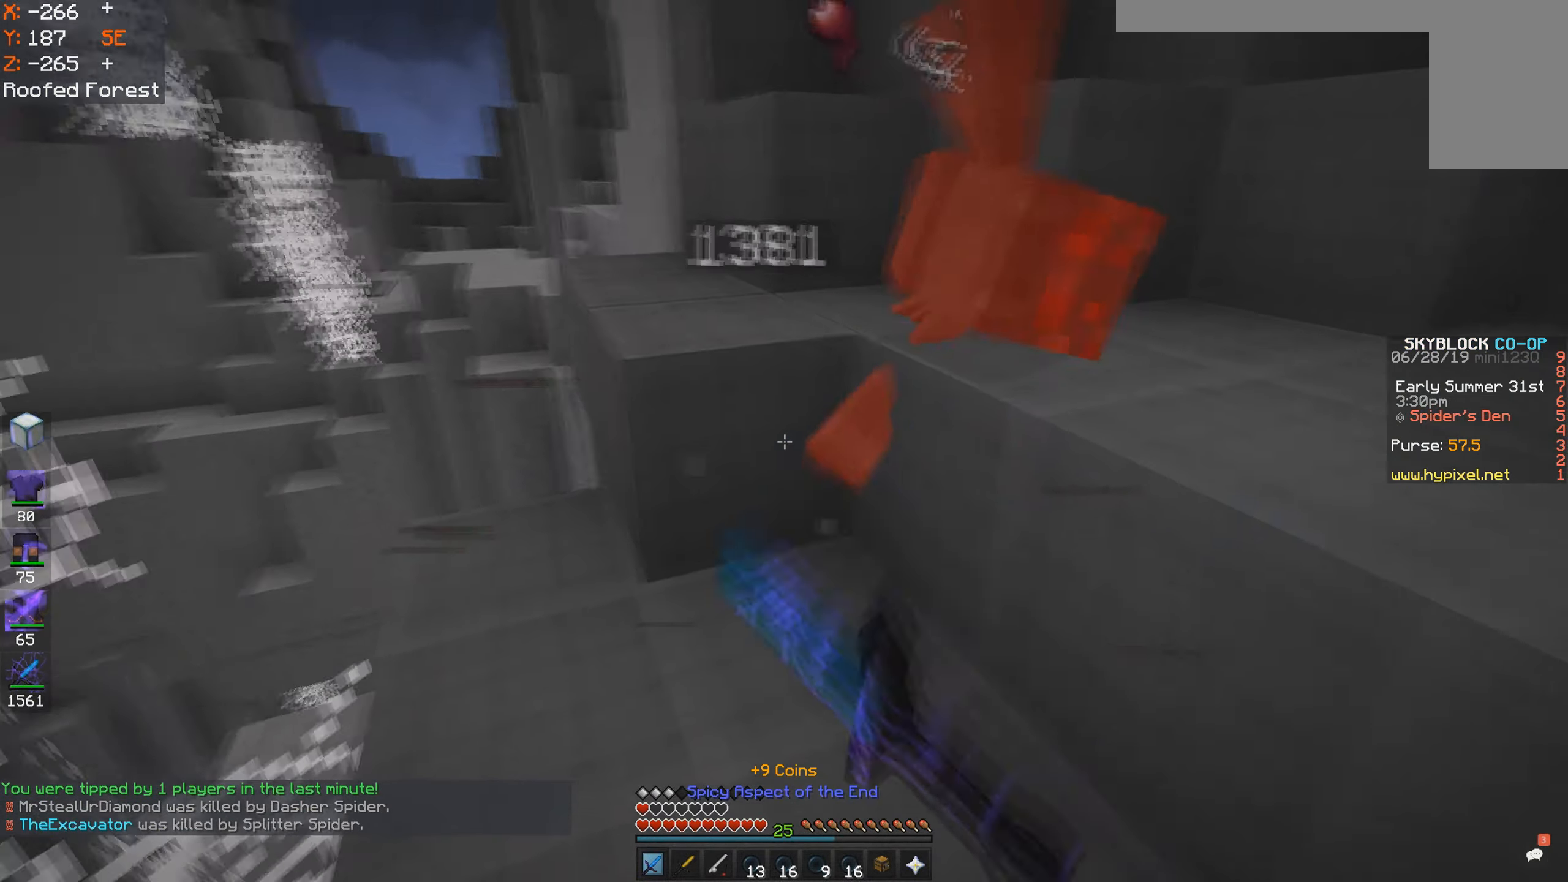
{"keys": ["a", "w"], "mouse": [], "events": [[50, "w", "down"], [150, "space", "down"], [416, "space", "up"], [450, "a", "down"]]}
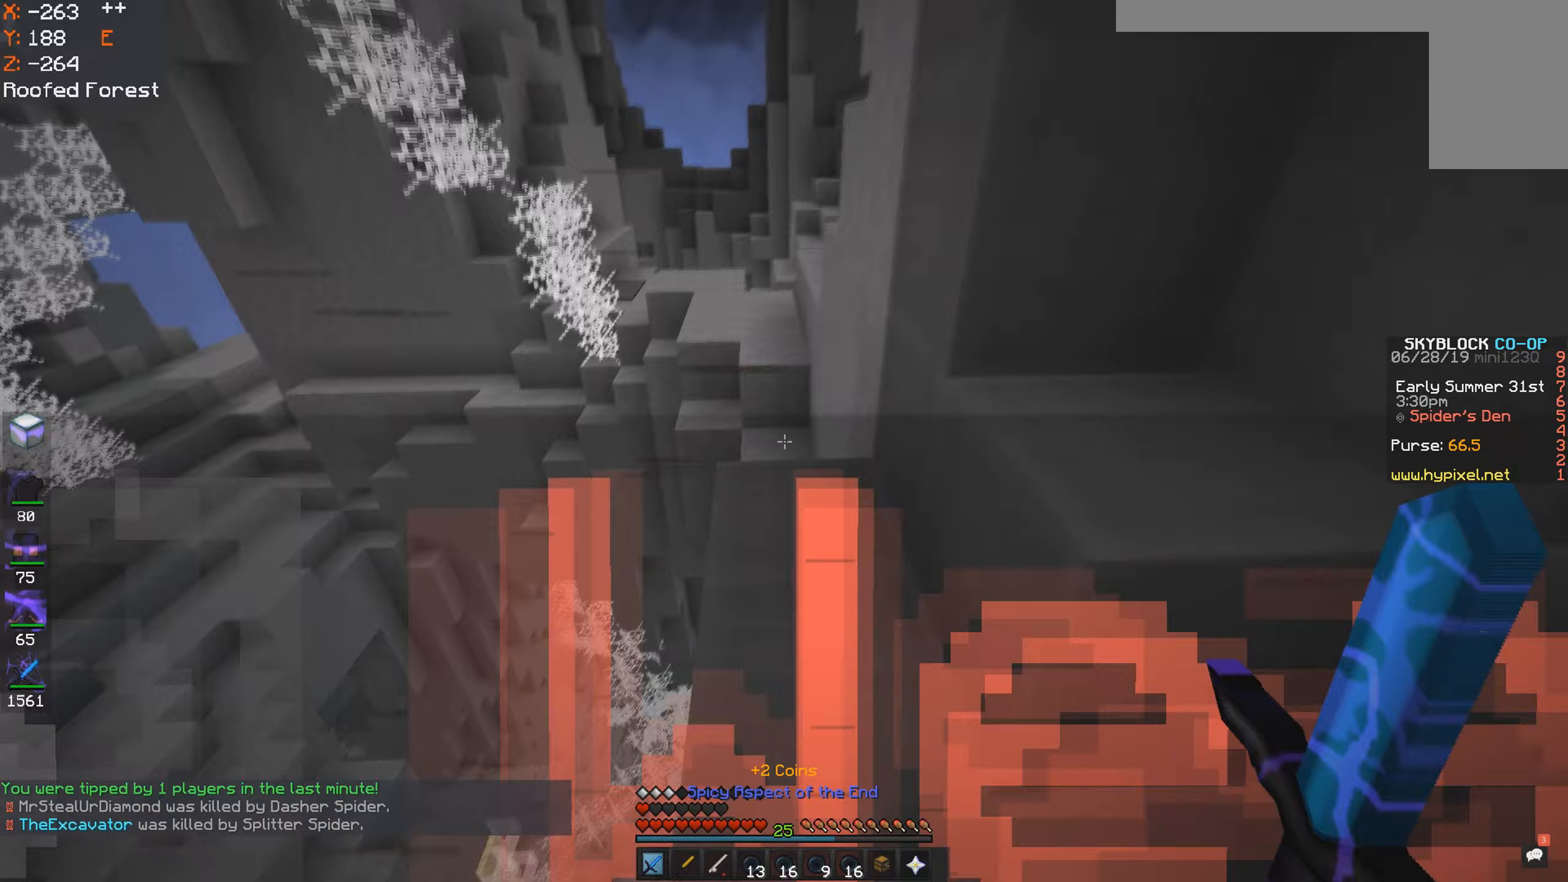
{"keys": ["space", "w"], "mouse": [], "events": [[167, "a", "up"], [450, "space", "down"]]}
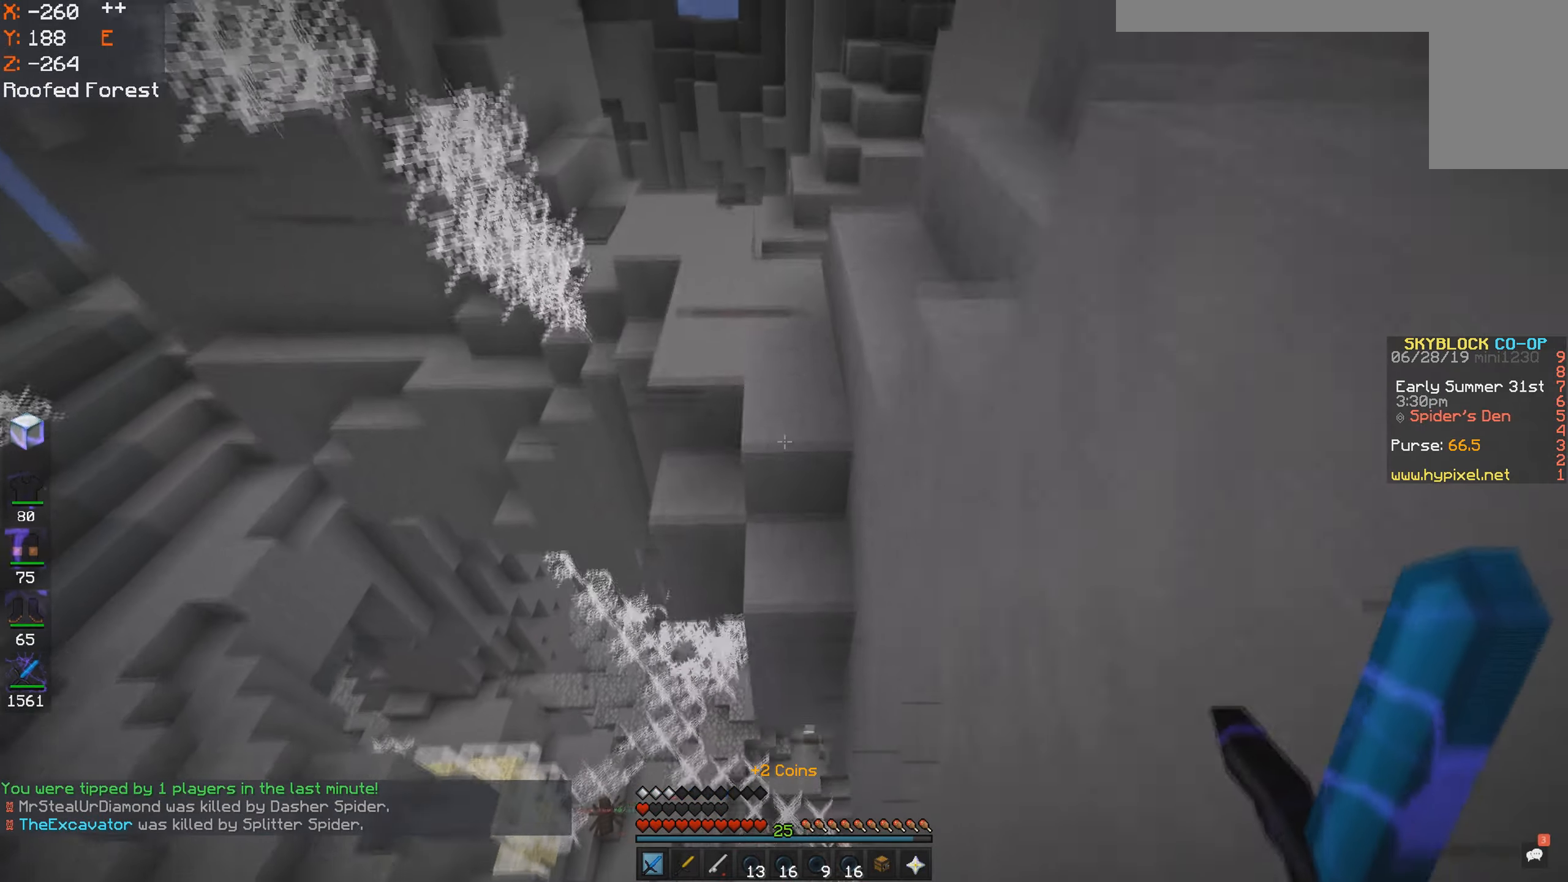
{"keys": ["a", "w"], "mouse": [], "events": [[217, "space", "up"], [300, "a", "down"]]}
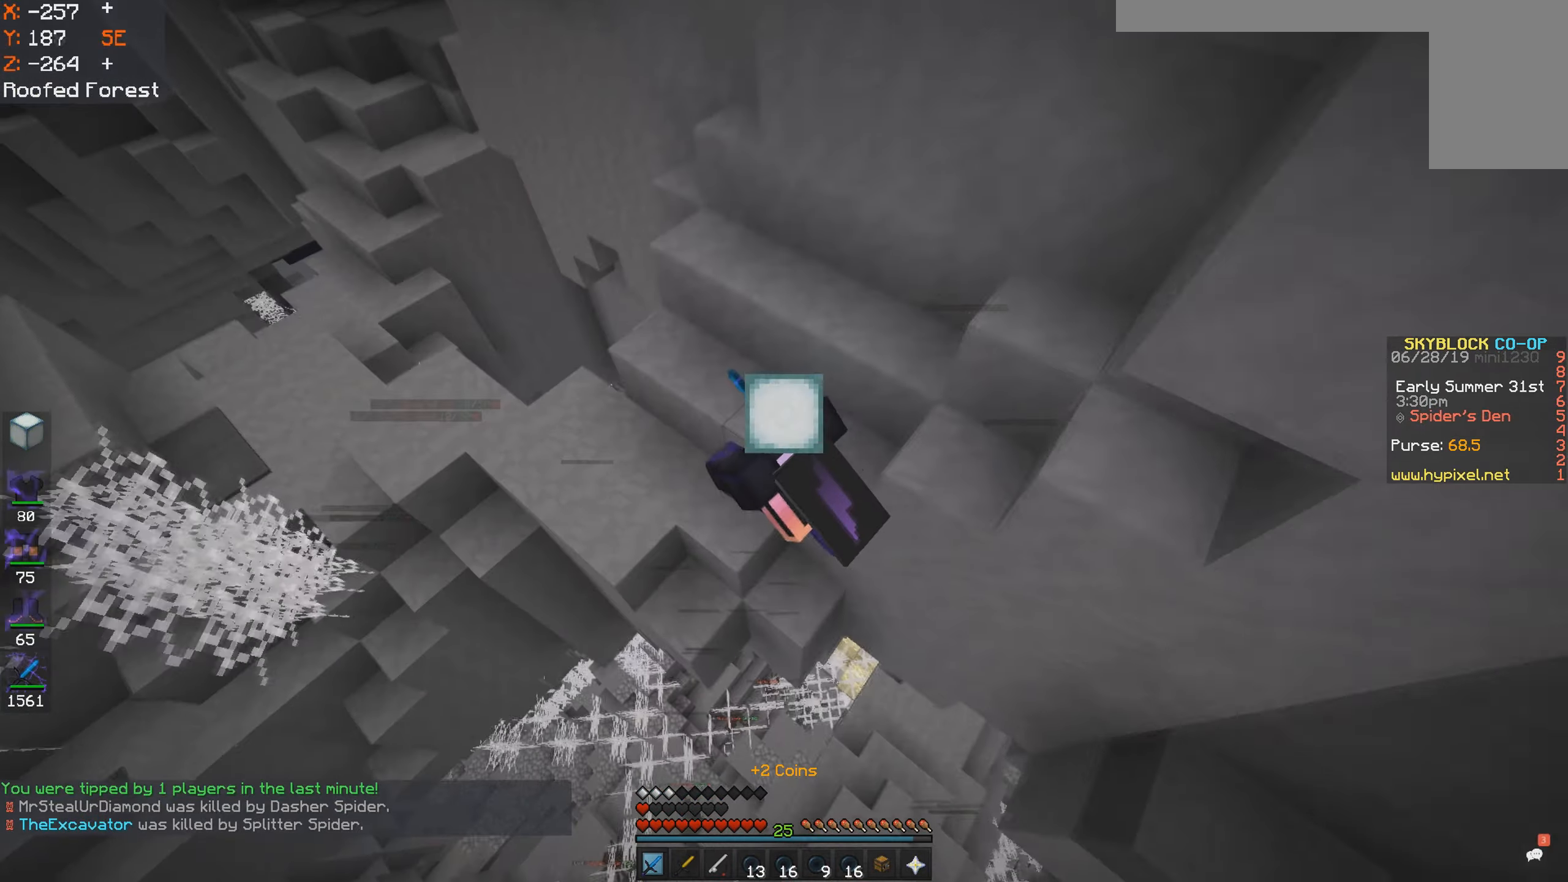
{"keys": ["space", "w"], "mouse": [], "events": [[100, "space", "down"], [483, "a", "up"]]}
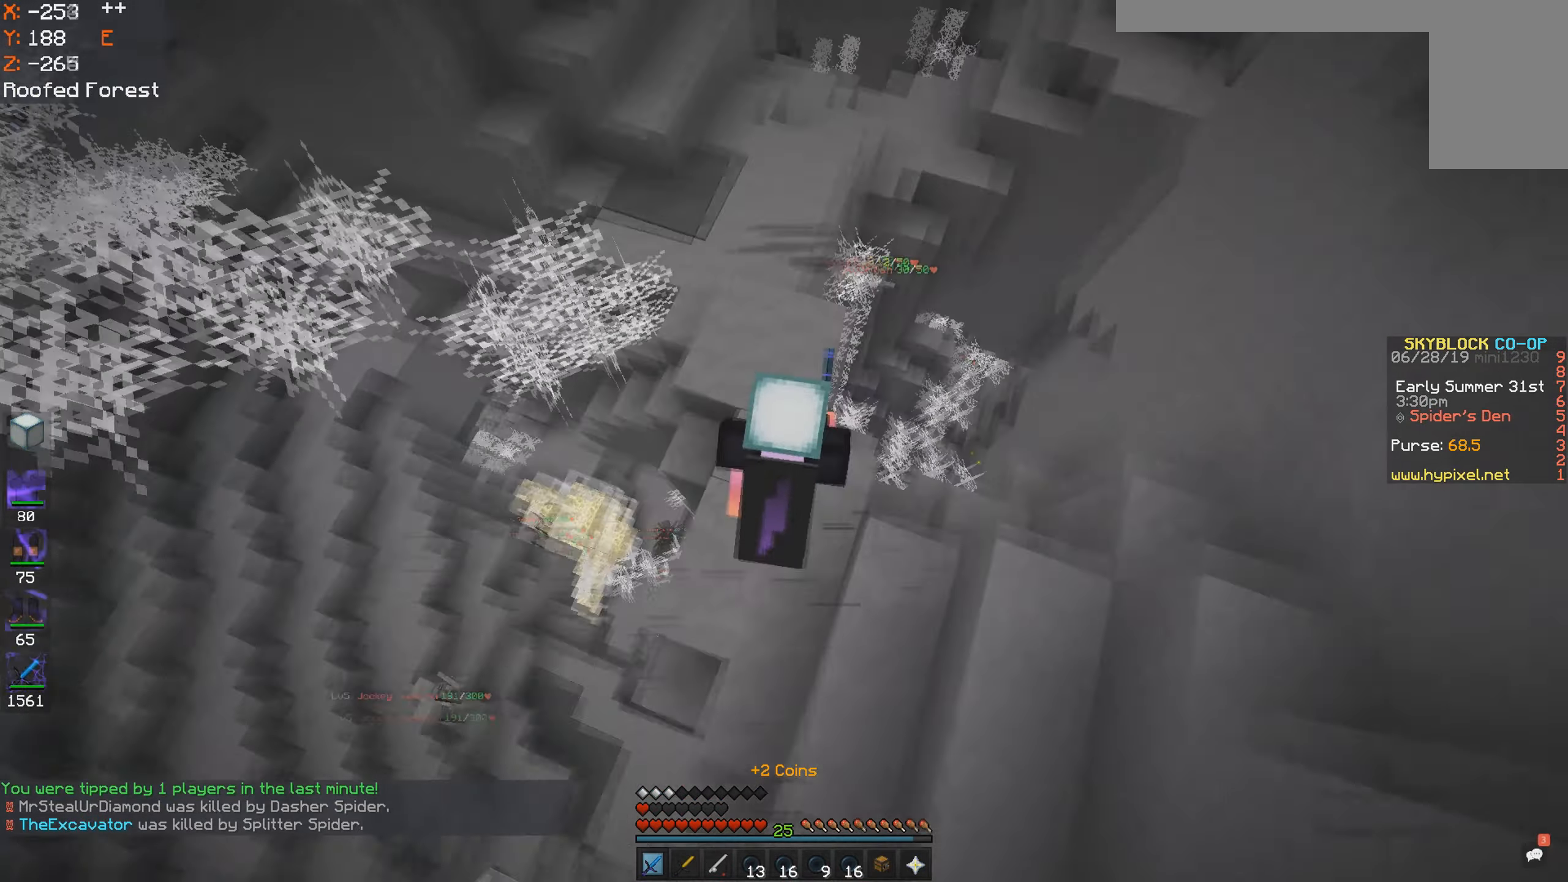
{"keys": ["a", "d", "s"], "mouse": [], "events": [[17, "space", "up"], [50, "d", "down"], [167, "w", "up"], [300, "s", "down"], [500, "a", "down"]]}
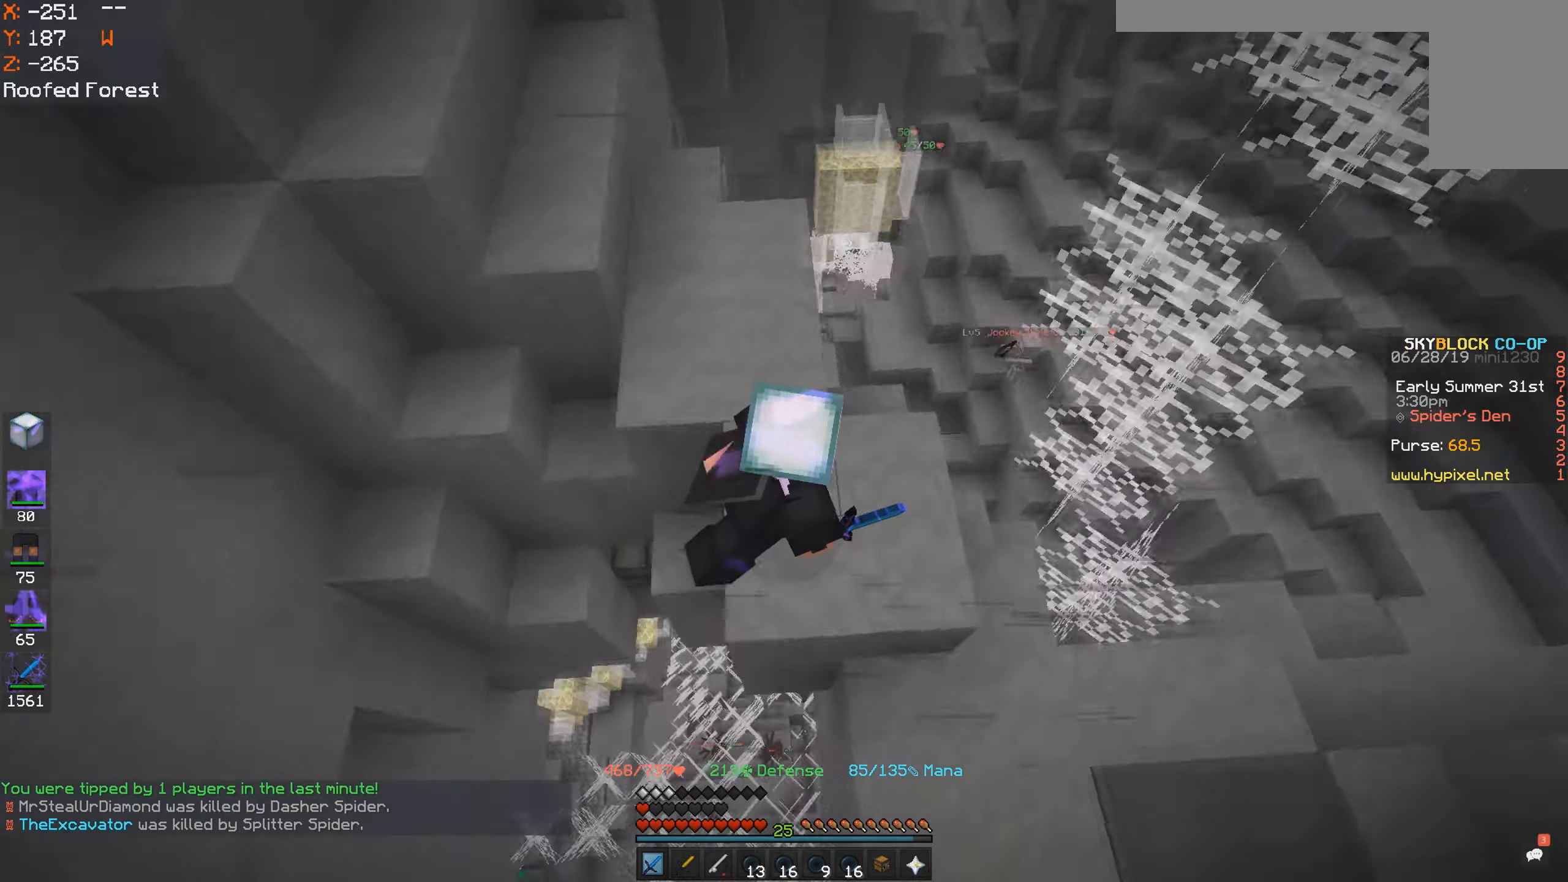
{"keys": ["w"], "mouse": [], "events": [[67, "d", "up"], [133, "s", "up"], [300, "w", "down"], [367, "a", "up"]]}
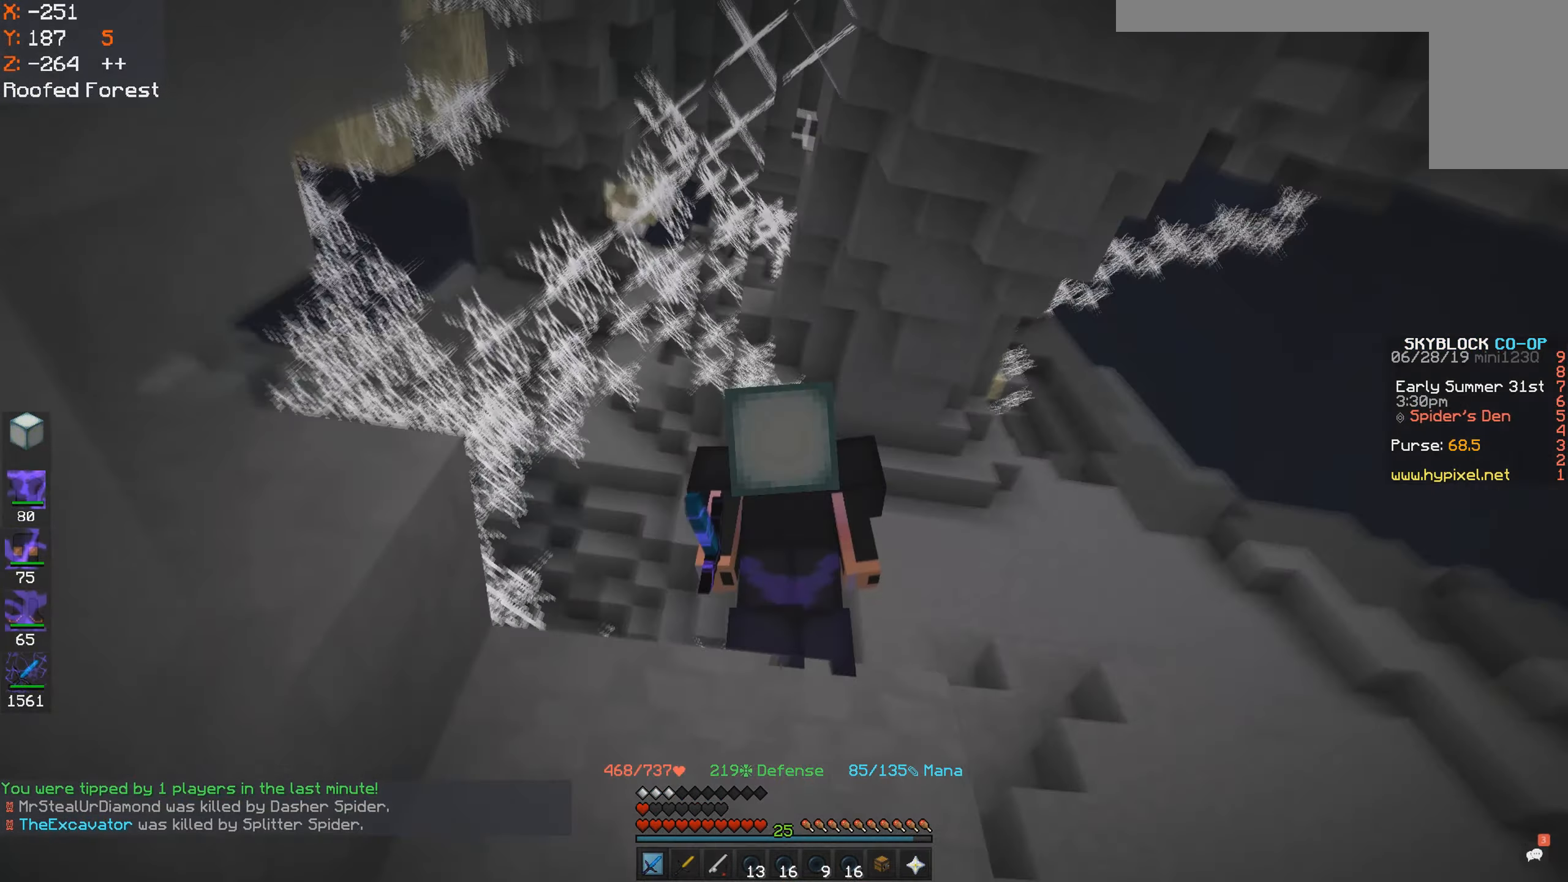
{"keys": [], "mouse": [], "events": [[250, "w", "up"]]}
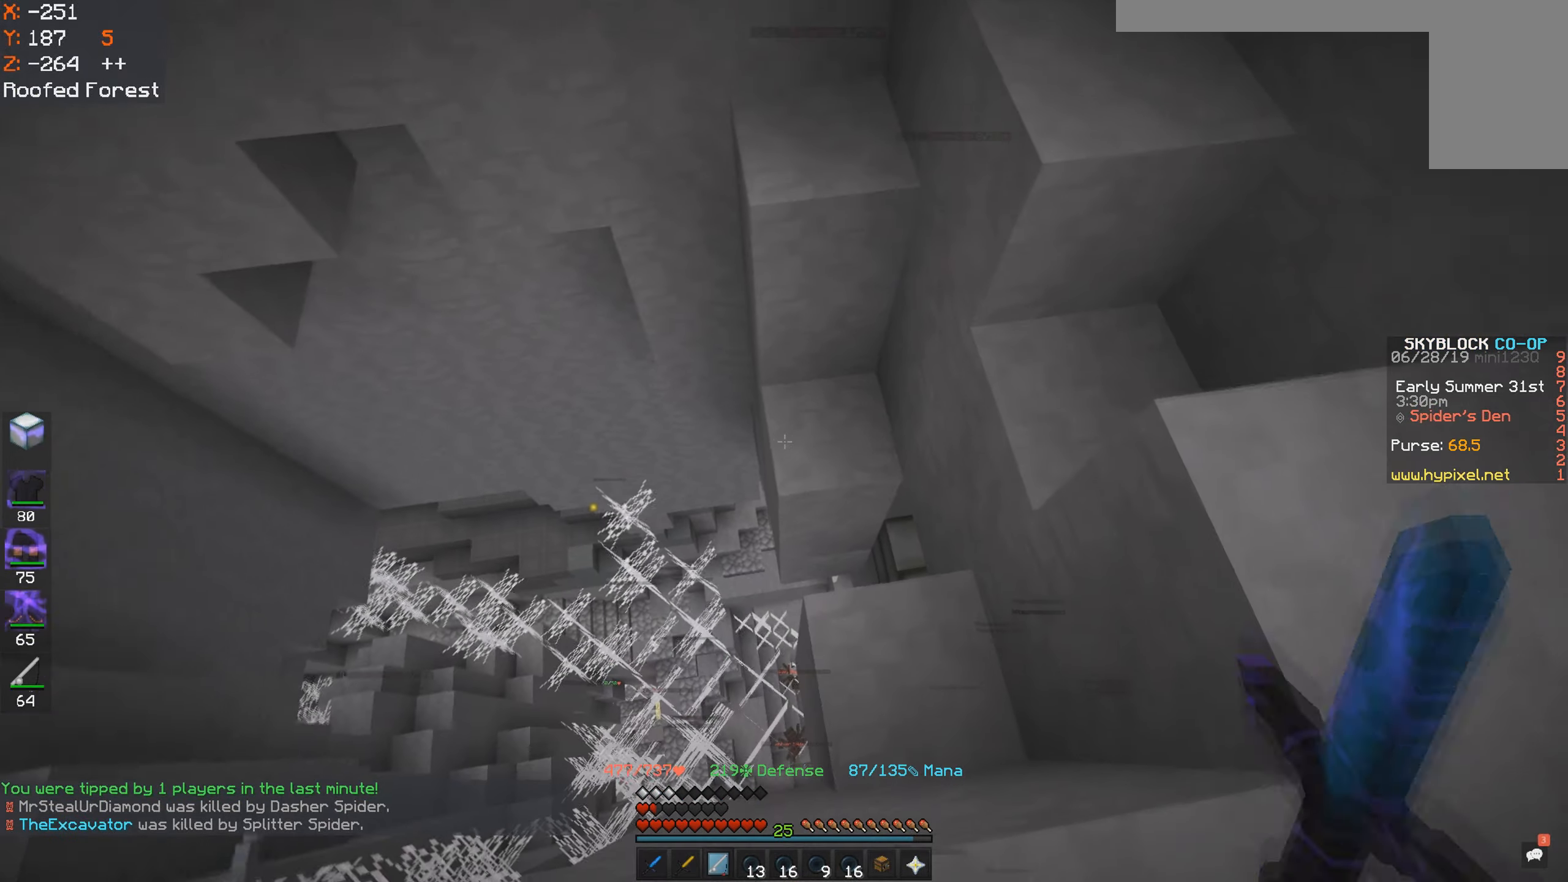
{"keys": ["space", "w"], "mouse": [], "events": [[250, "space", "down"], [250, "w", "down"]]}
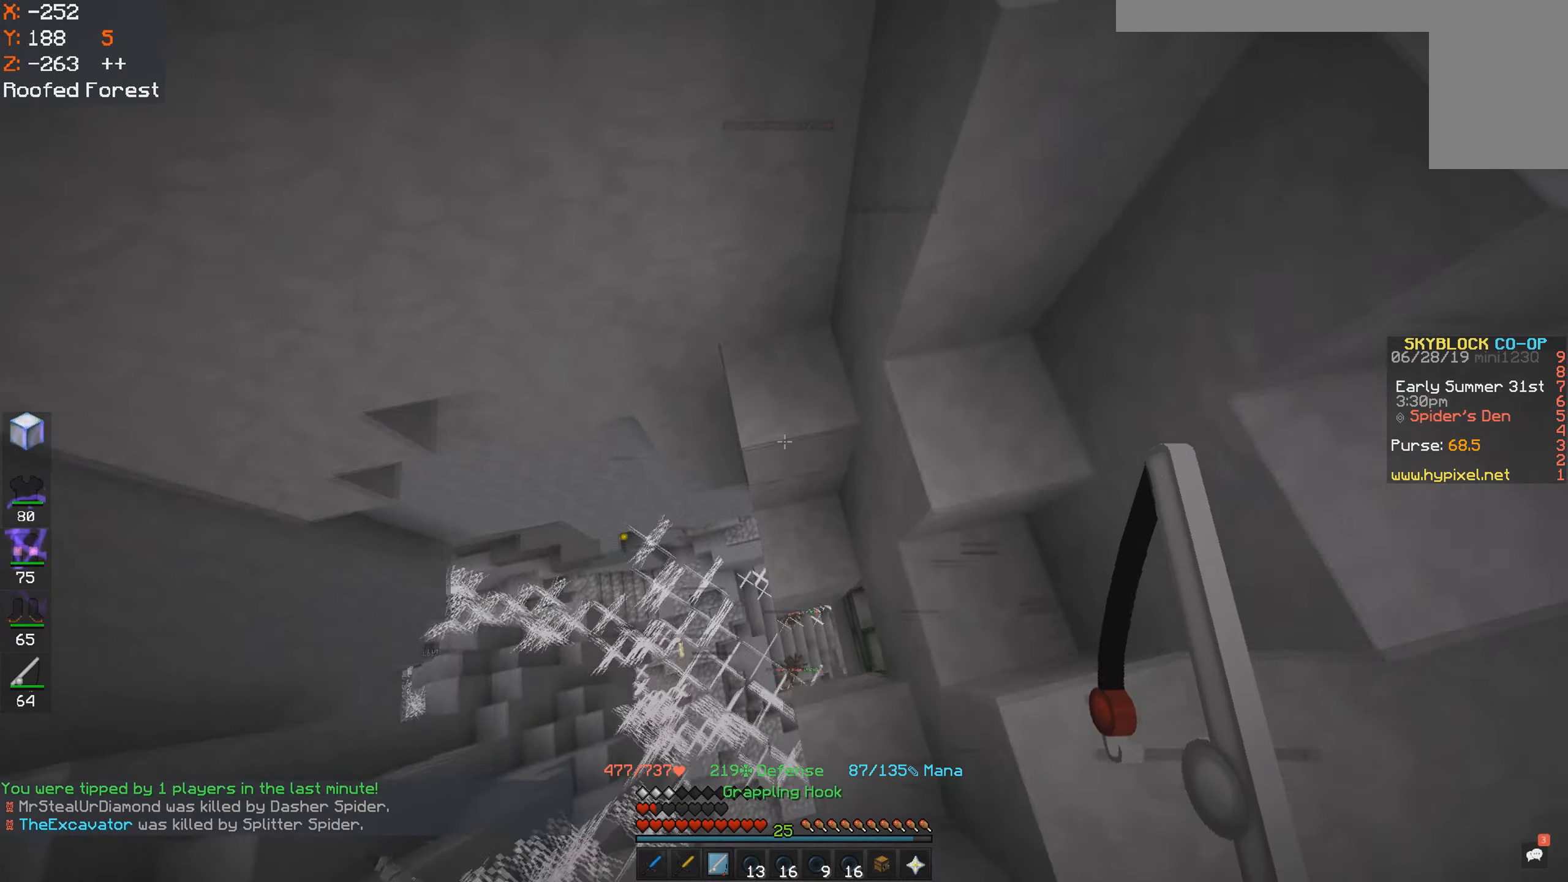
{"keys": ["a", "w"], "mouse": [], "events": [[17, "space", "up"], [17, "w", "up"], [250, "d", "down"], [350, "w", "down"], [400, "a", "down"], [417, "d", "up"]]}
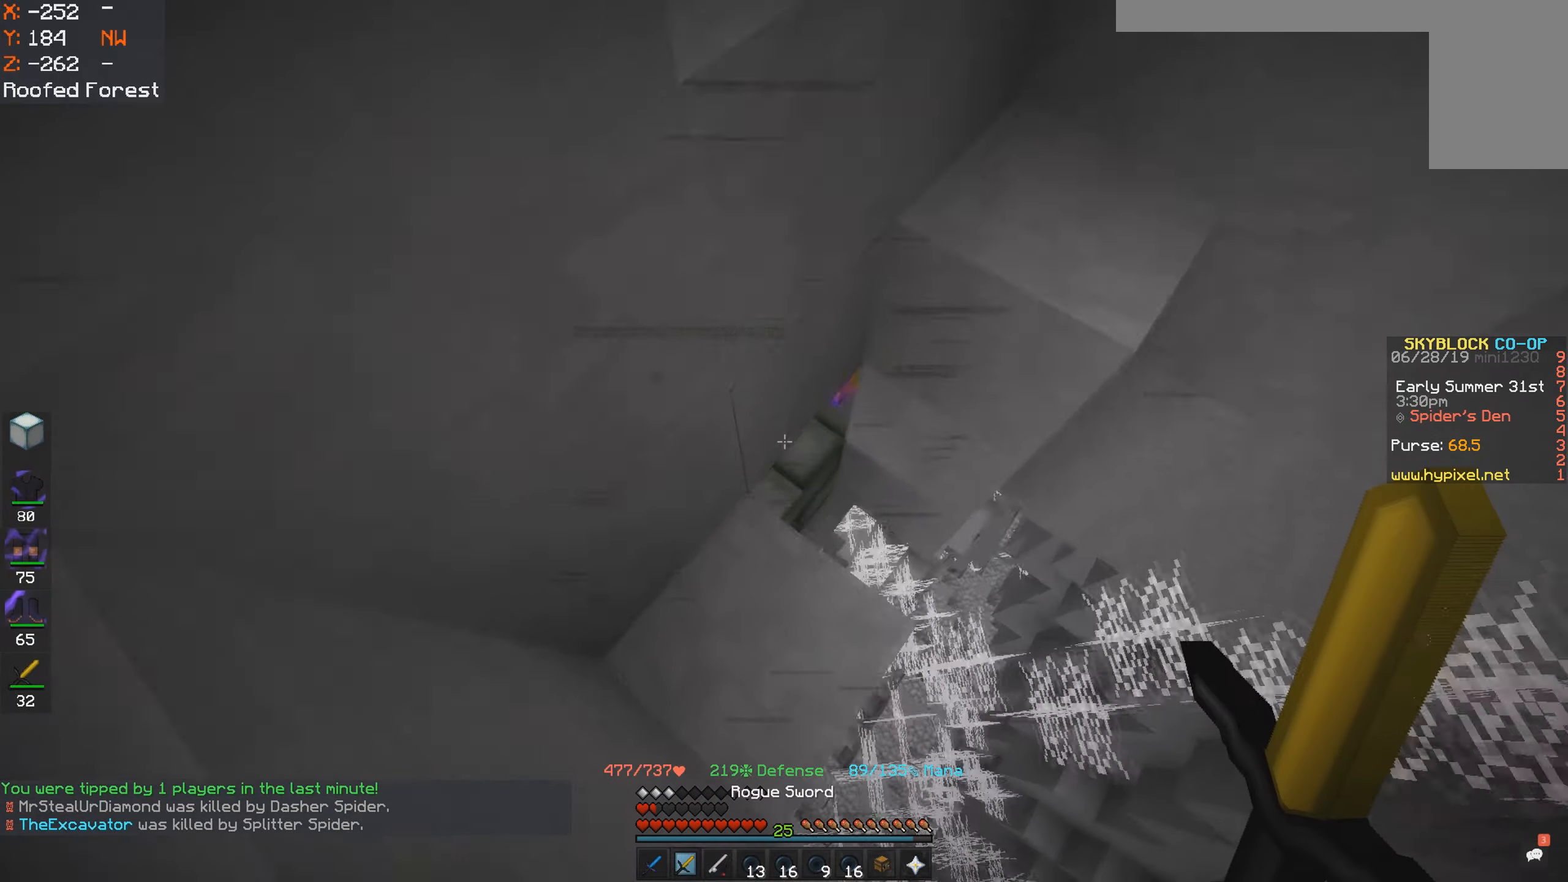
{"keys": [], "mouse": ["right"], "events": [[17, "w", "up"], [50, "d", "down"], [117, "a", "up"], [250, "w", "down"], [367, "d", "up"], [417, "w", "up"], [450, "mouse_right", "down"]]}